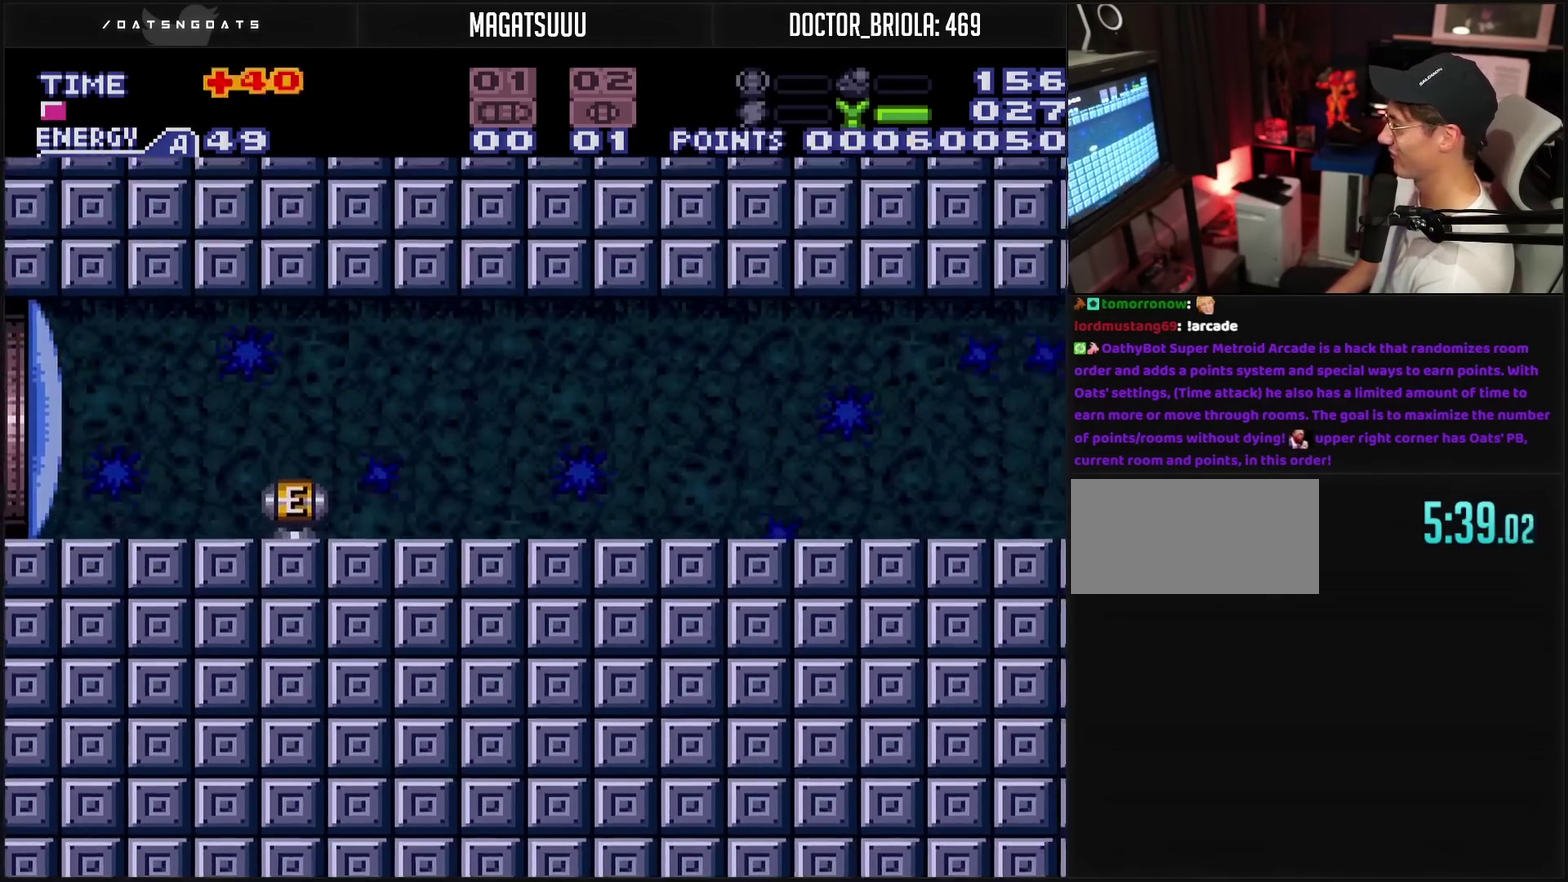
Gameplay with a controller (PlayStation layout); each line is a JSON object with the inputs held at the frame after it. "events" lists button and stick changes between this image and that frame as [ms after this image, input, new state], when the widget could be followed in between. Not read: L2 L3 R2 R3.
{"buttons": ["CROSS", "R1", "DPAD_LEFT"], "events": [[183, "CIRCLE", "up"], [200, "CROSS", "up"], [333, "CROSS", "down"], [333, "R1", "down"]]}
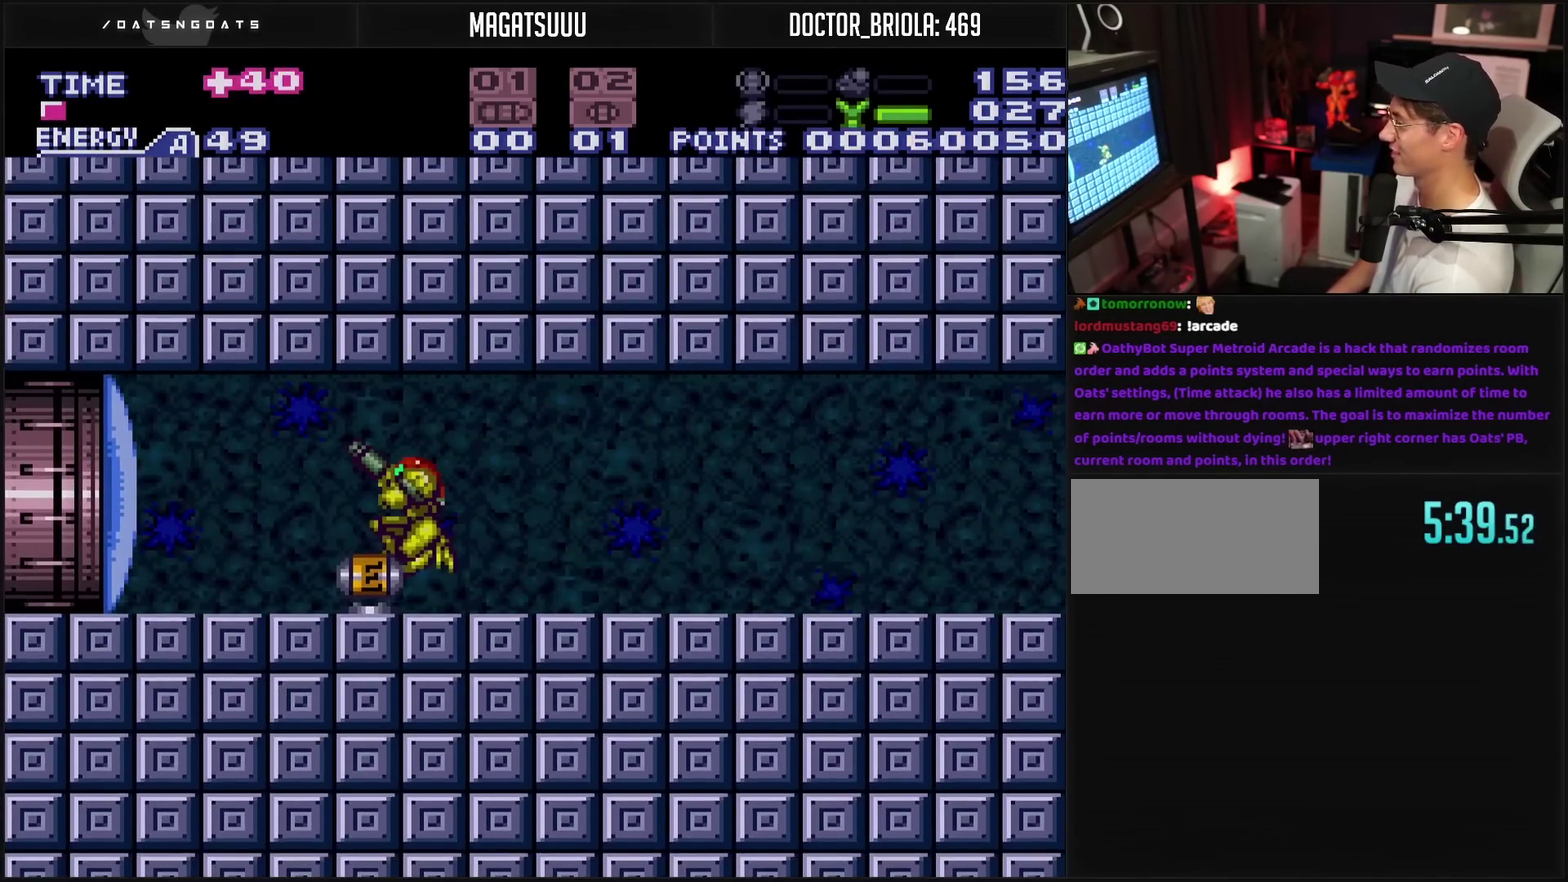
{"buttons": ["CROSS", "R1", "DPAD_LEFT"], "events": []}
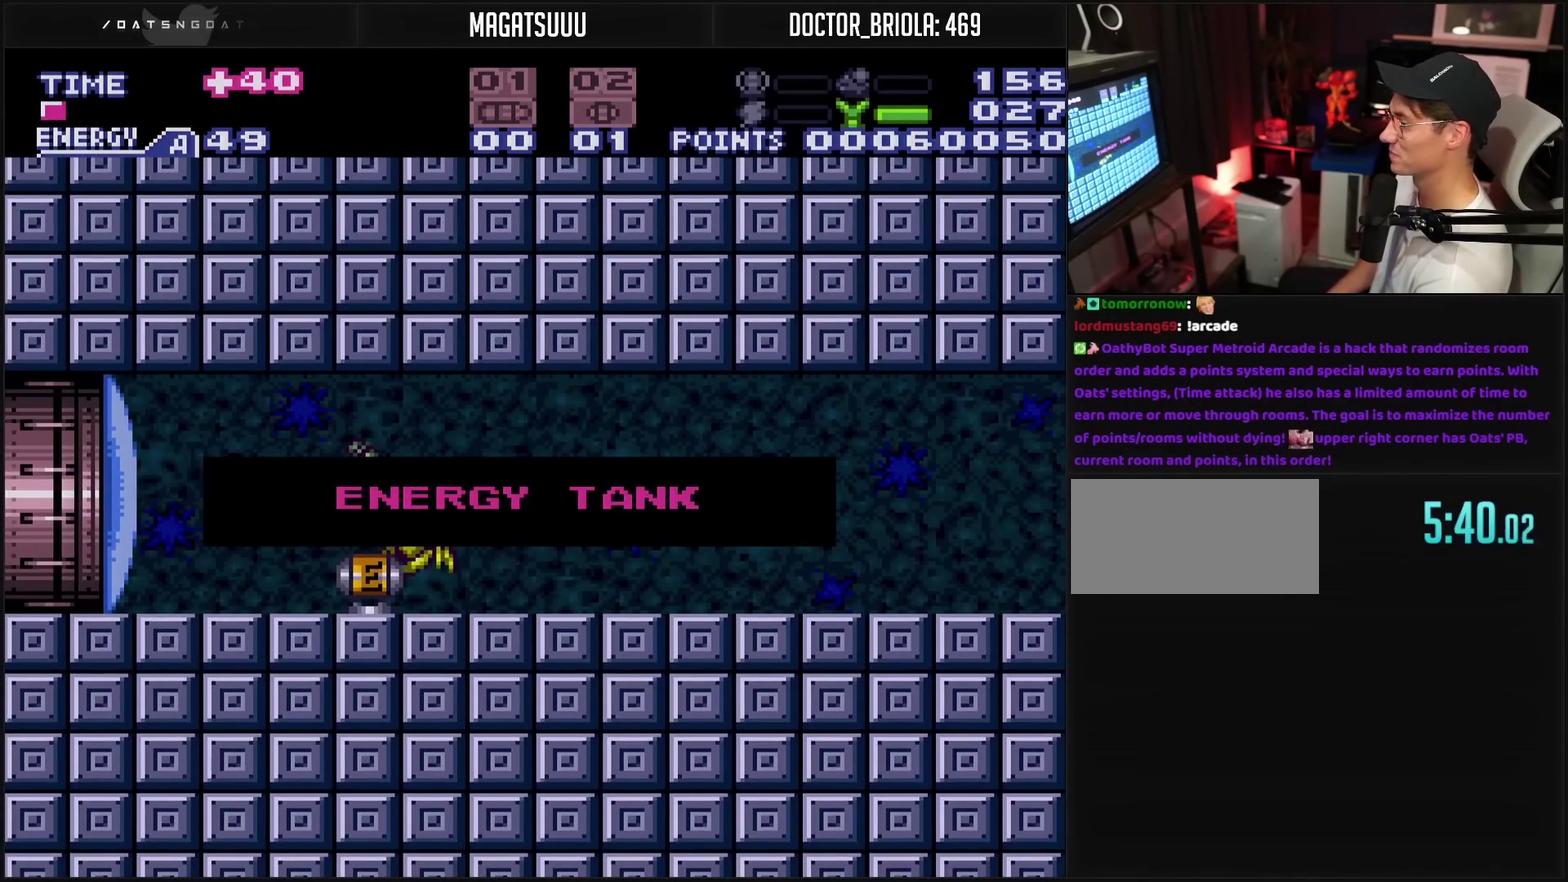
{"buttons": [], "events": [[200, "CROSS", "up"], [200, "DPAD_LEFT", "up"], [200, "R1", "up"]]}
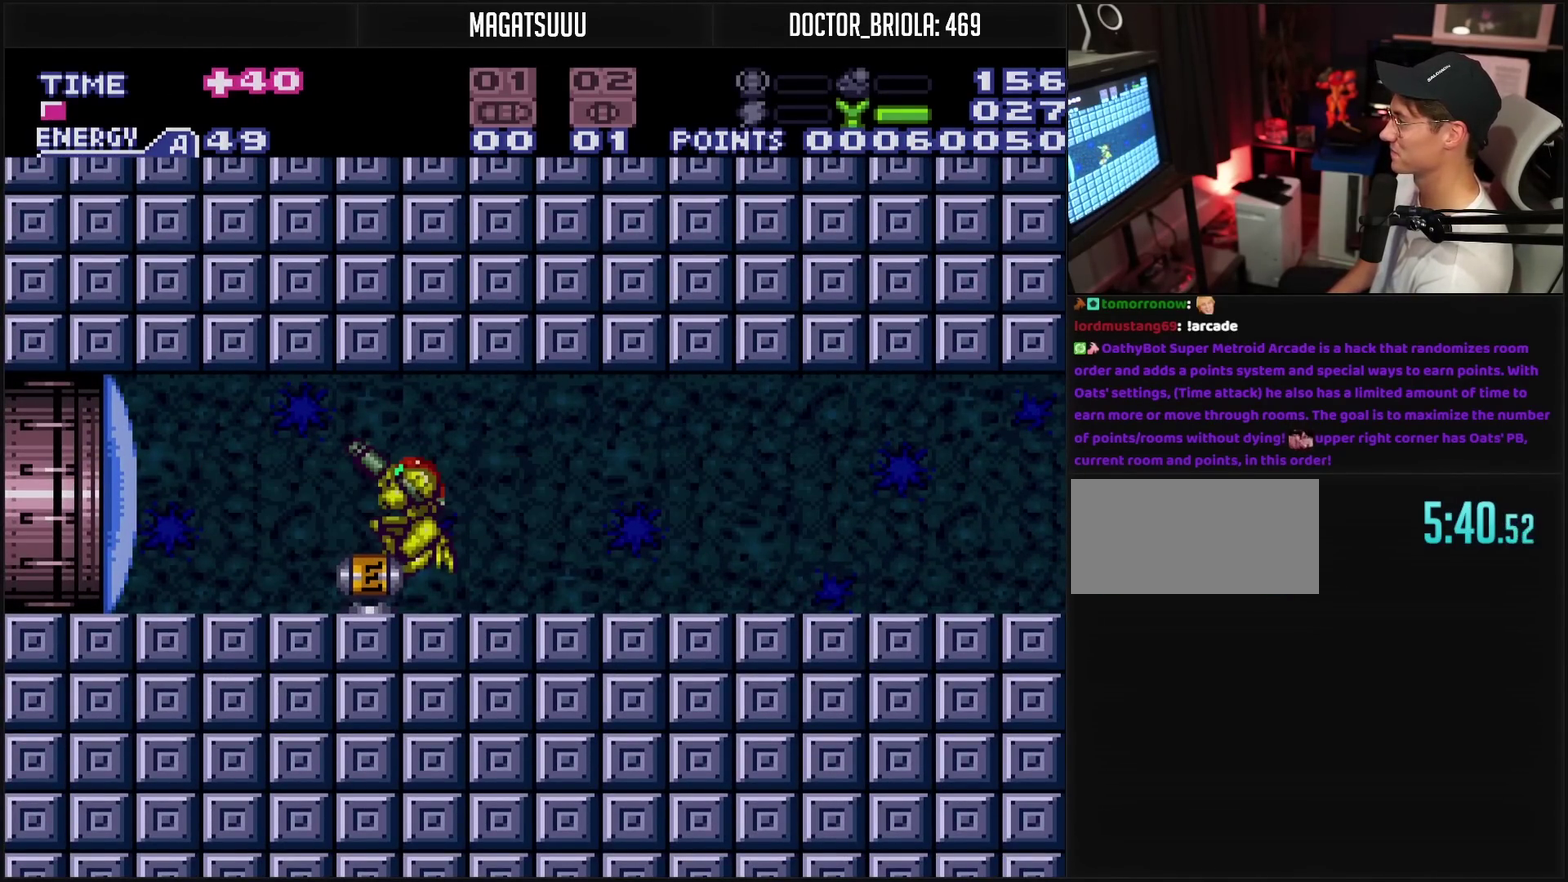
{"buttons": ["CROSS", "DPAD_LEFT"], "events": [[33, "CROSS", "down"], [33, "DPAD_LEFT", "down"], [83, "TRIANGLE", "down"], [117, "DPAD_LEFT", "up"], [200, "DPAD_LEFT", "down"], [200, "TRIANGLE", "up"]]}
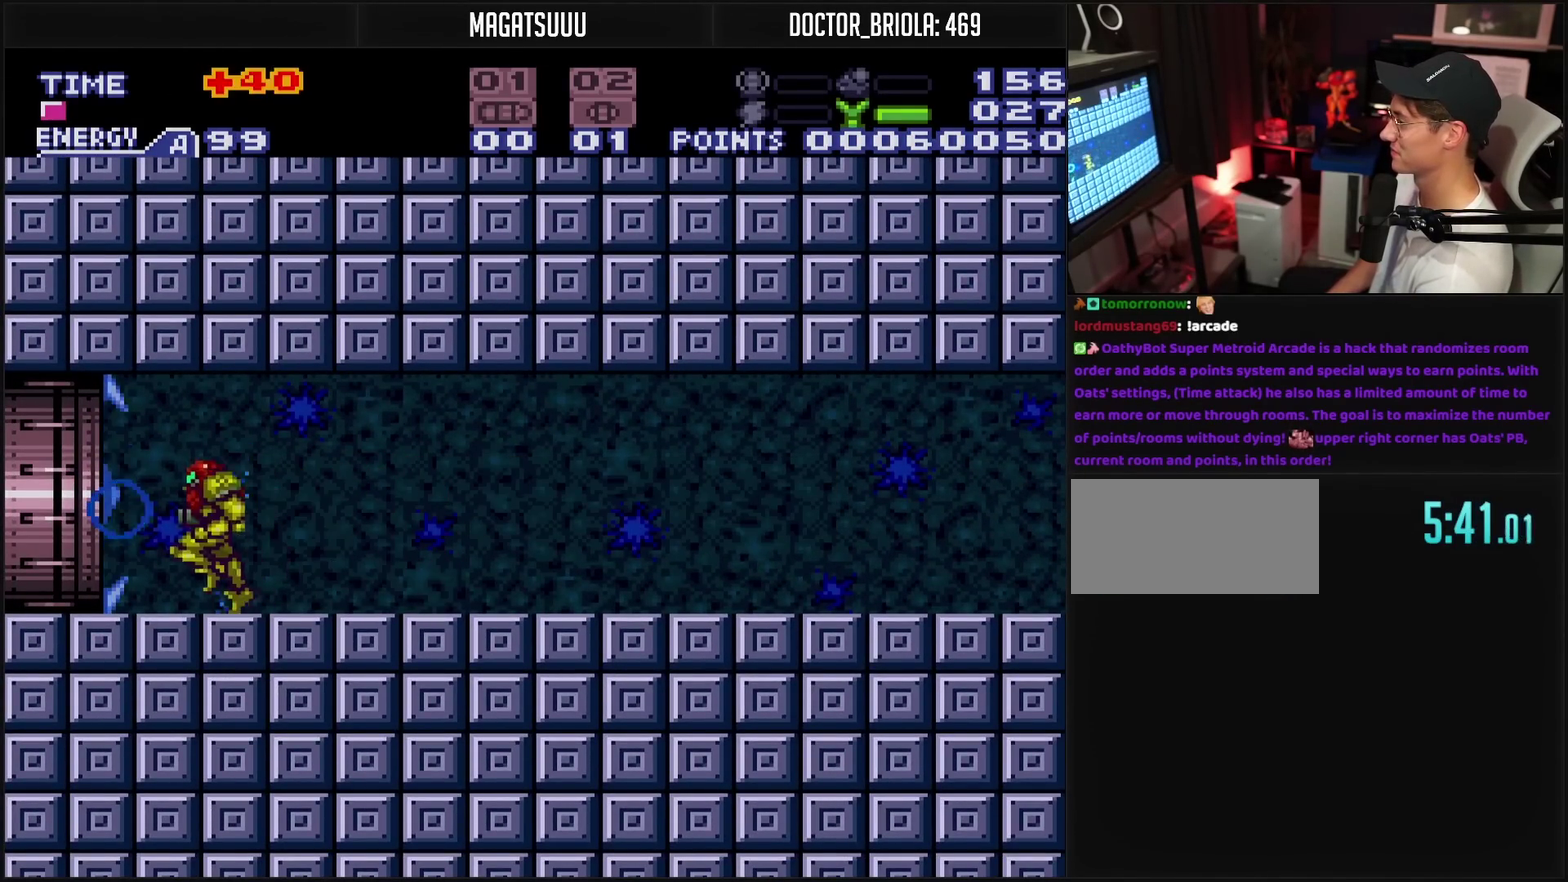
{"buttons": ["CROSS", "DPAD_LEFT"], "events": []}
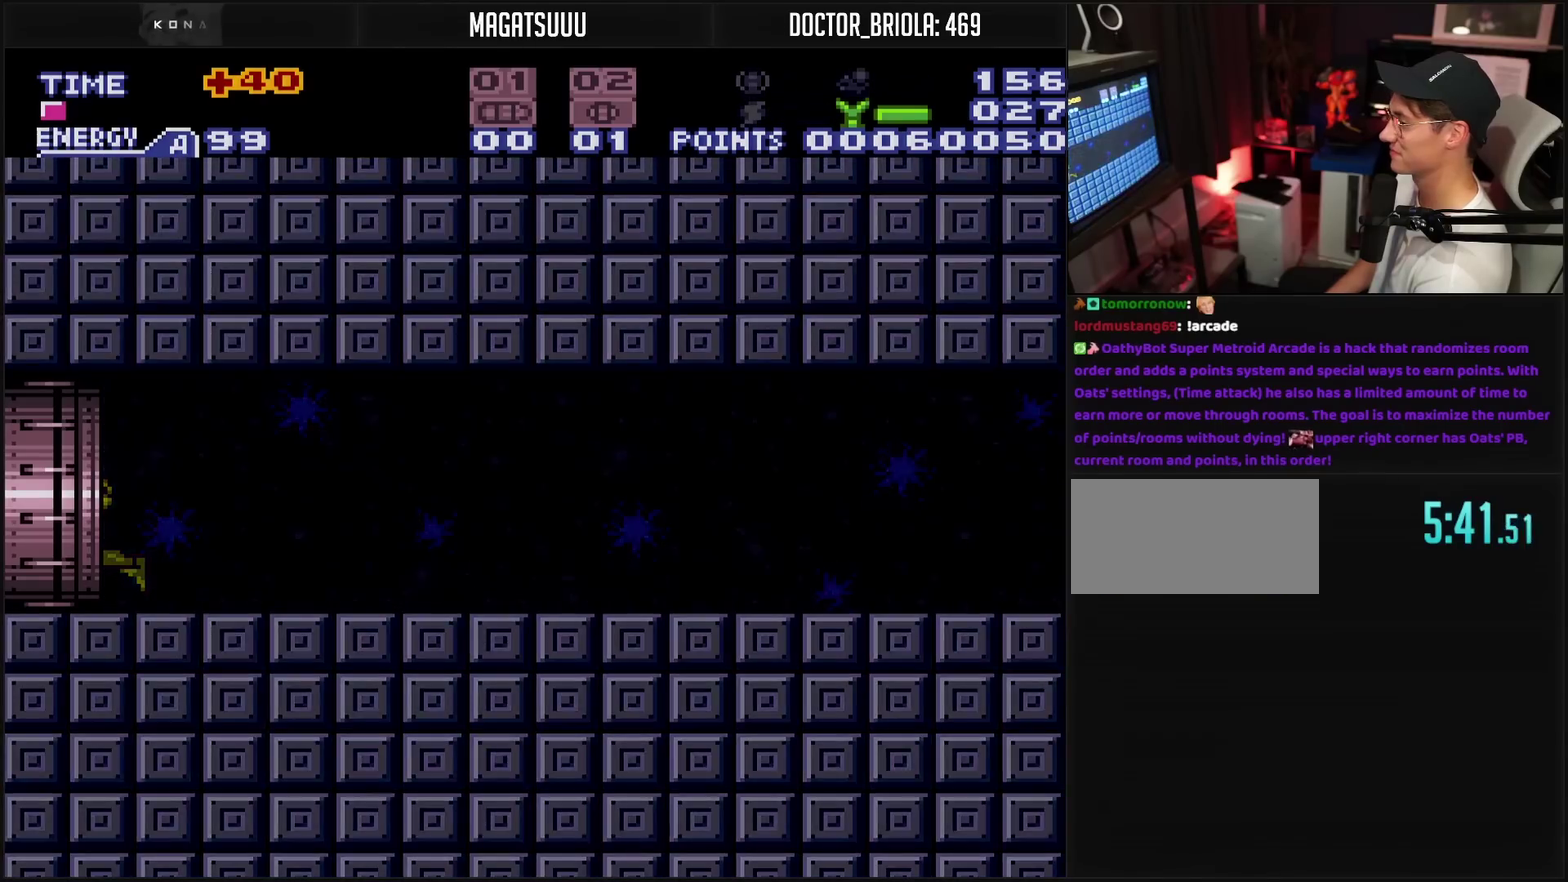
{"buttons": ["CROSS"], "events": [[283, "DPAD_LEFT", "up"]]}
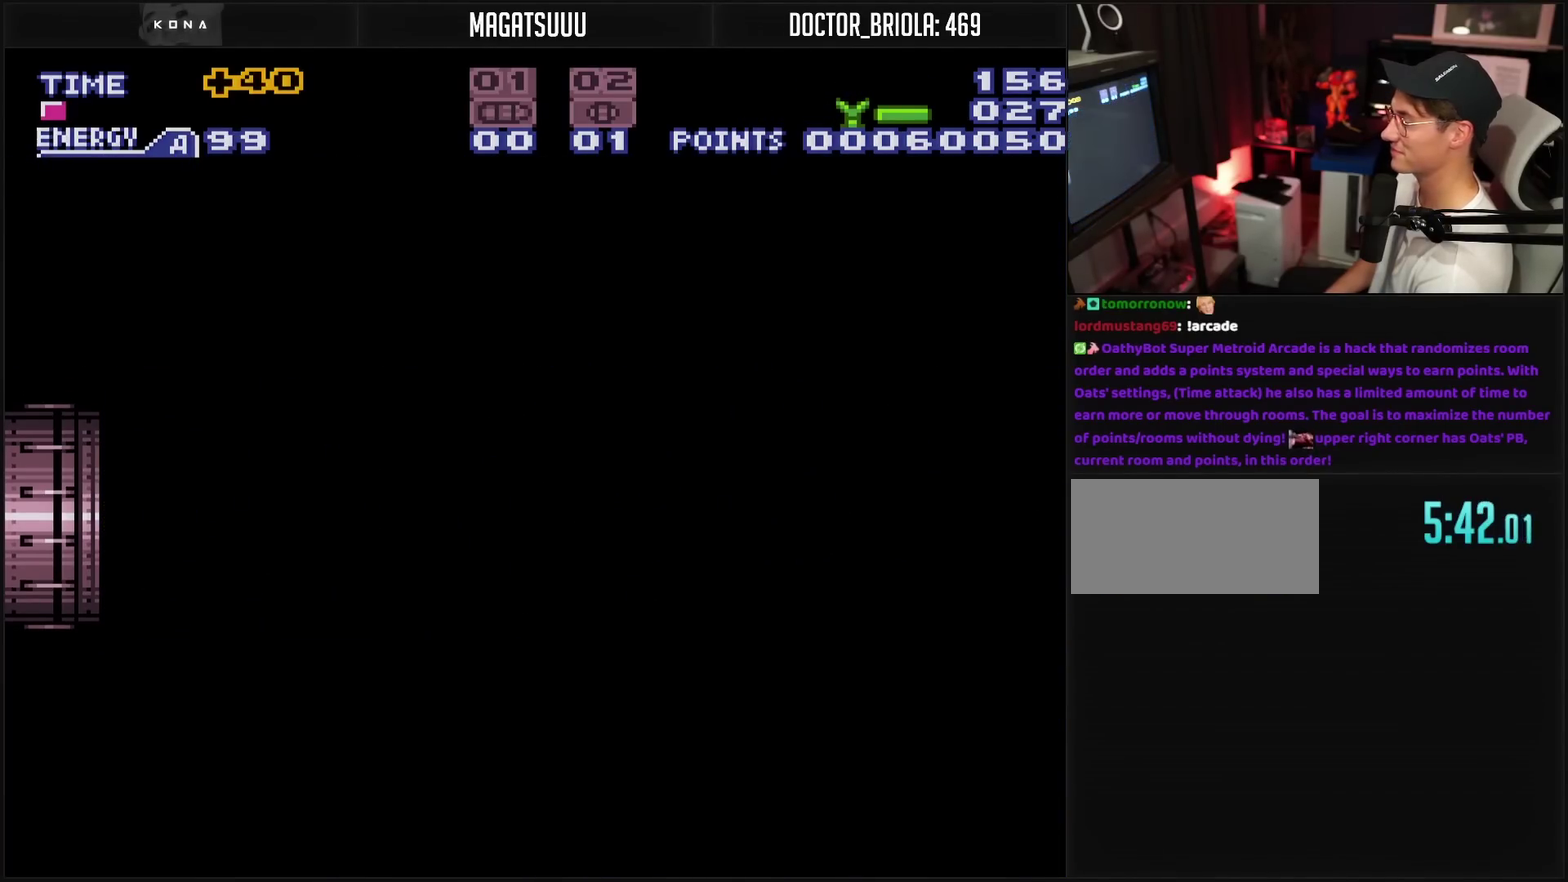
{"buttons": ["CROSS"], "events": []}
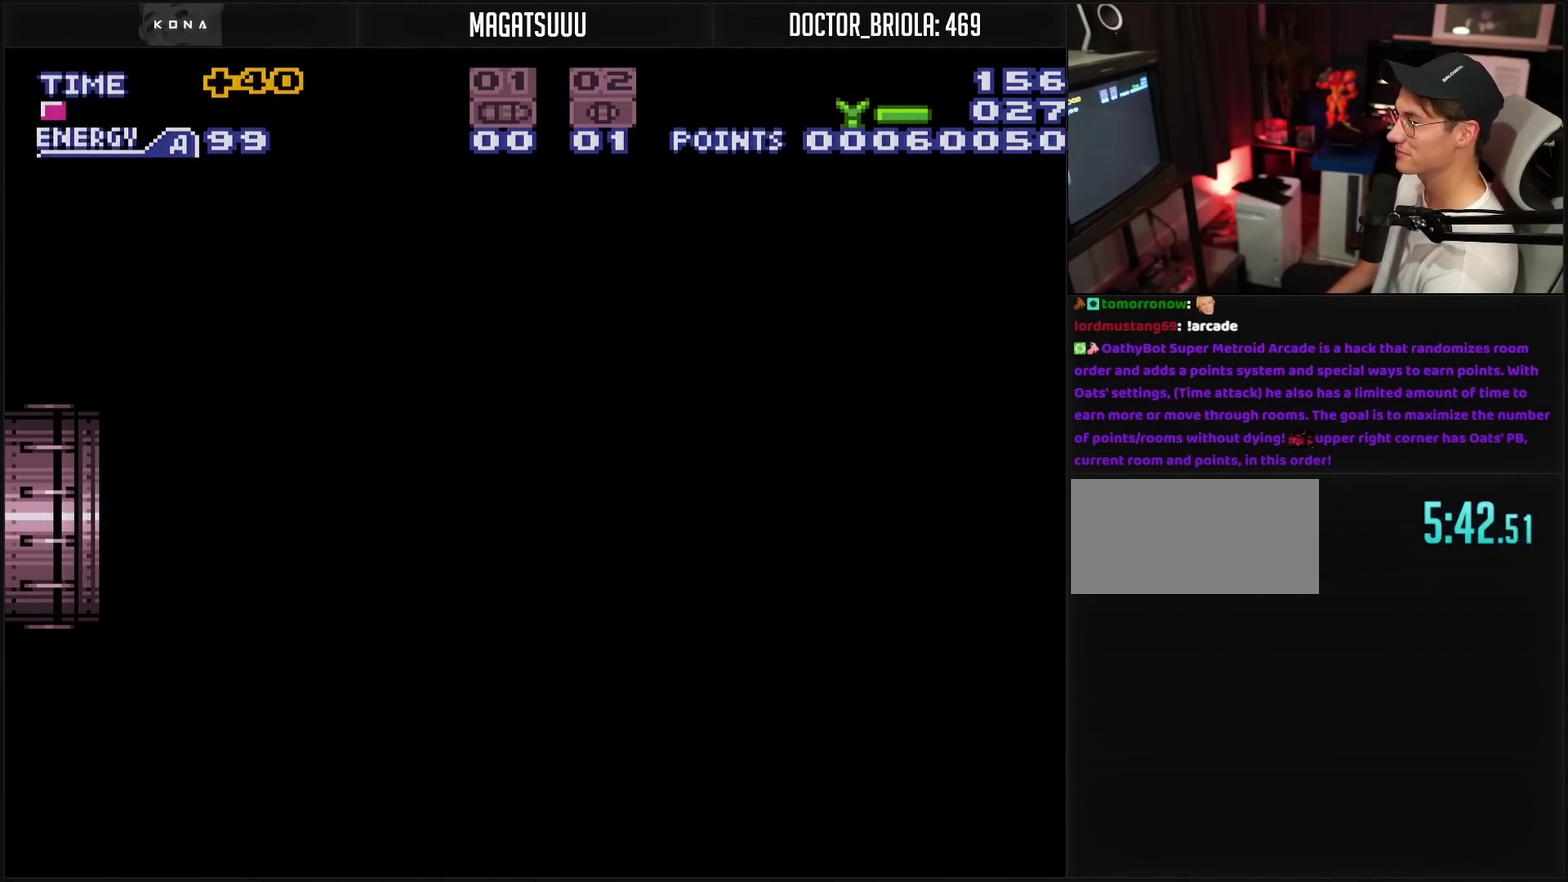
{"buttons": ["CROSS"], "events": []}
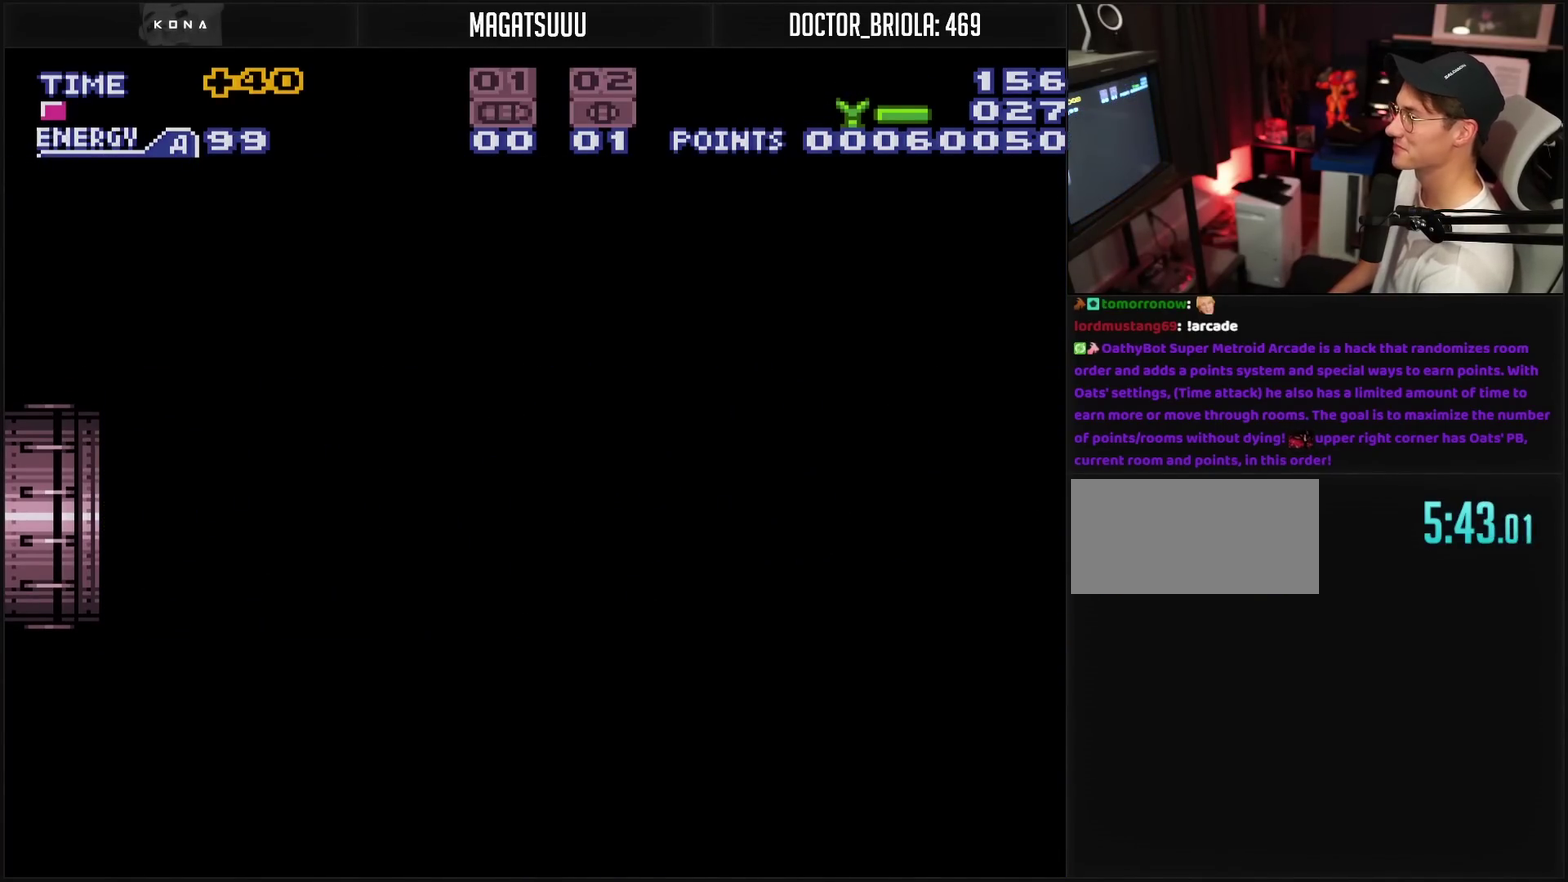
{"buttons": ["CROSS"], "events": []}
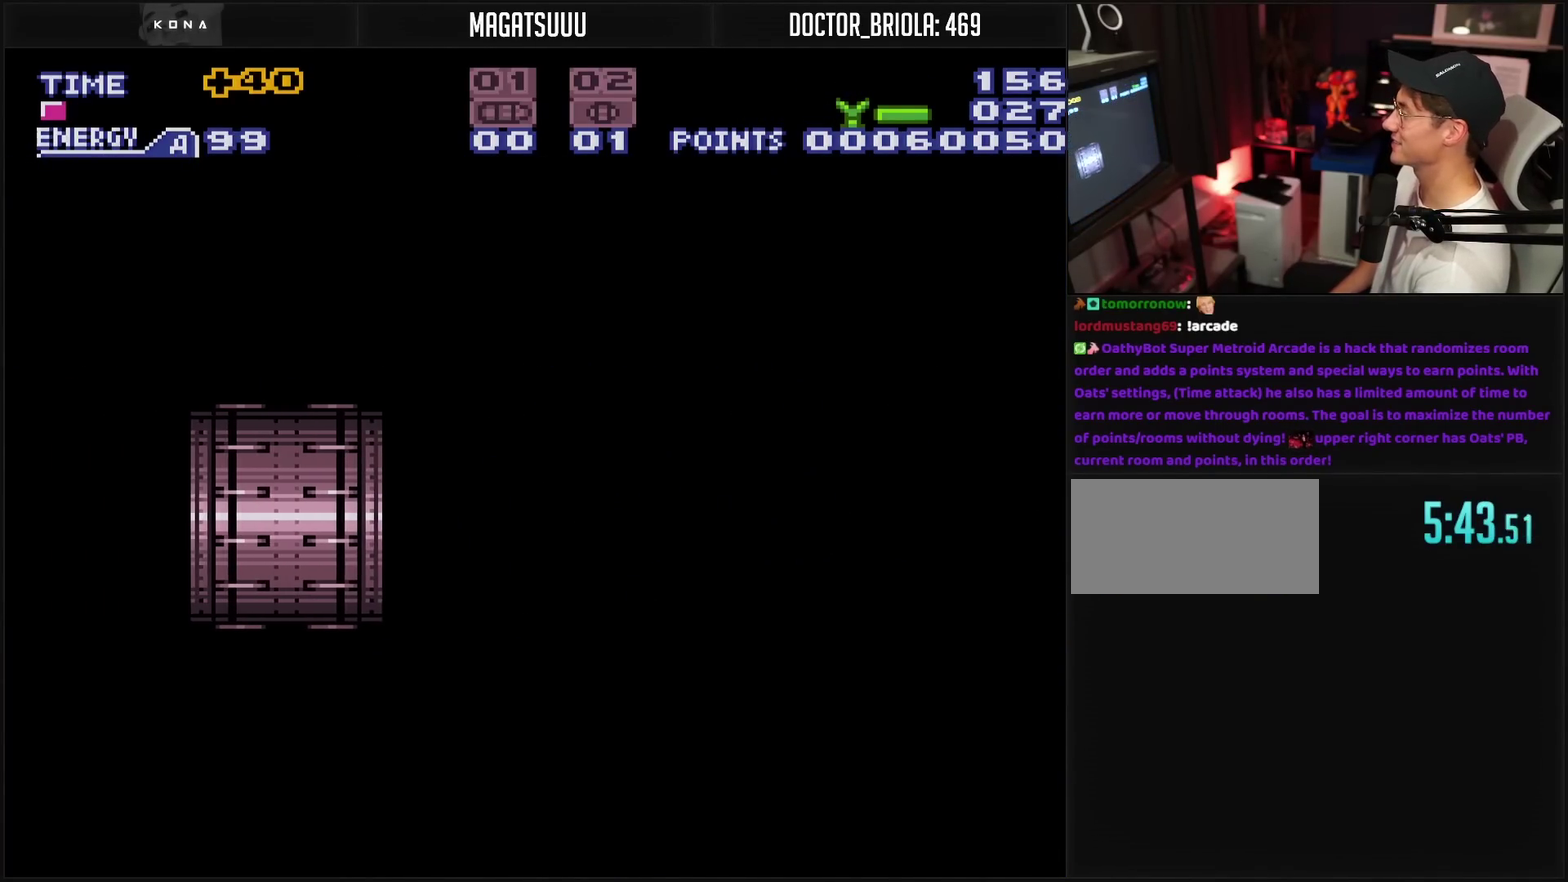
{"buttons": ["CROSS"], "events": []}
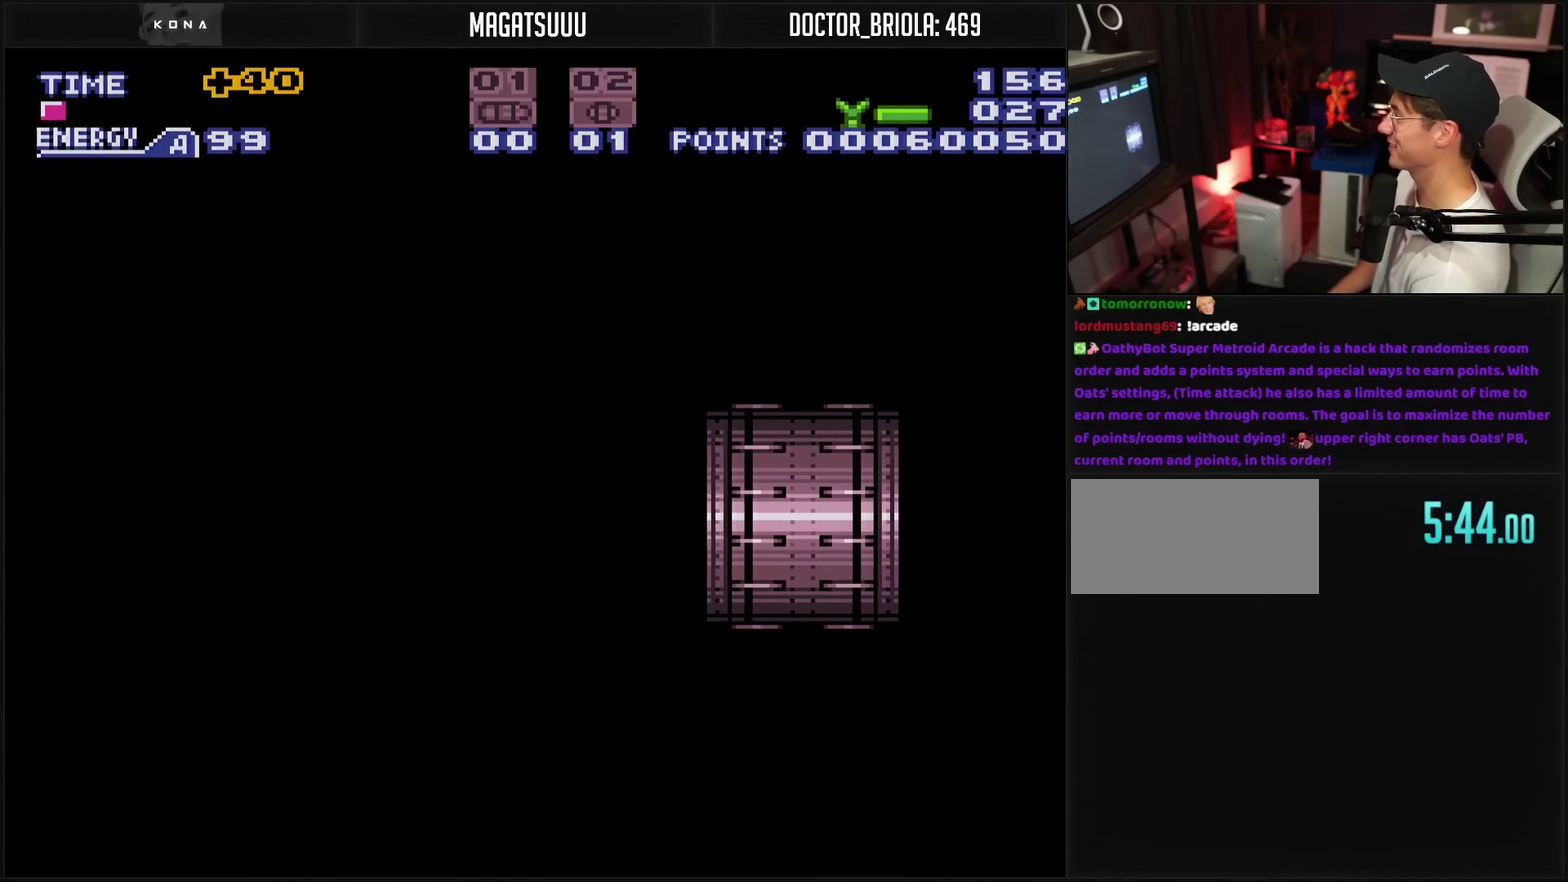
{"buttons": ["CROSS"], "events": []}
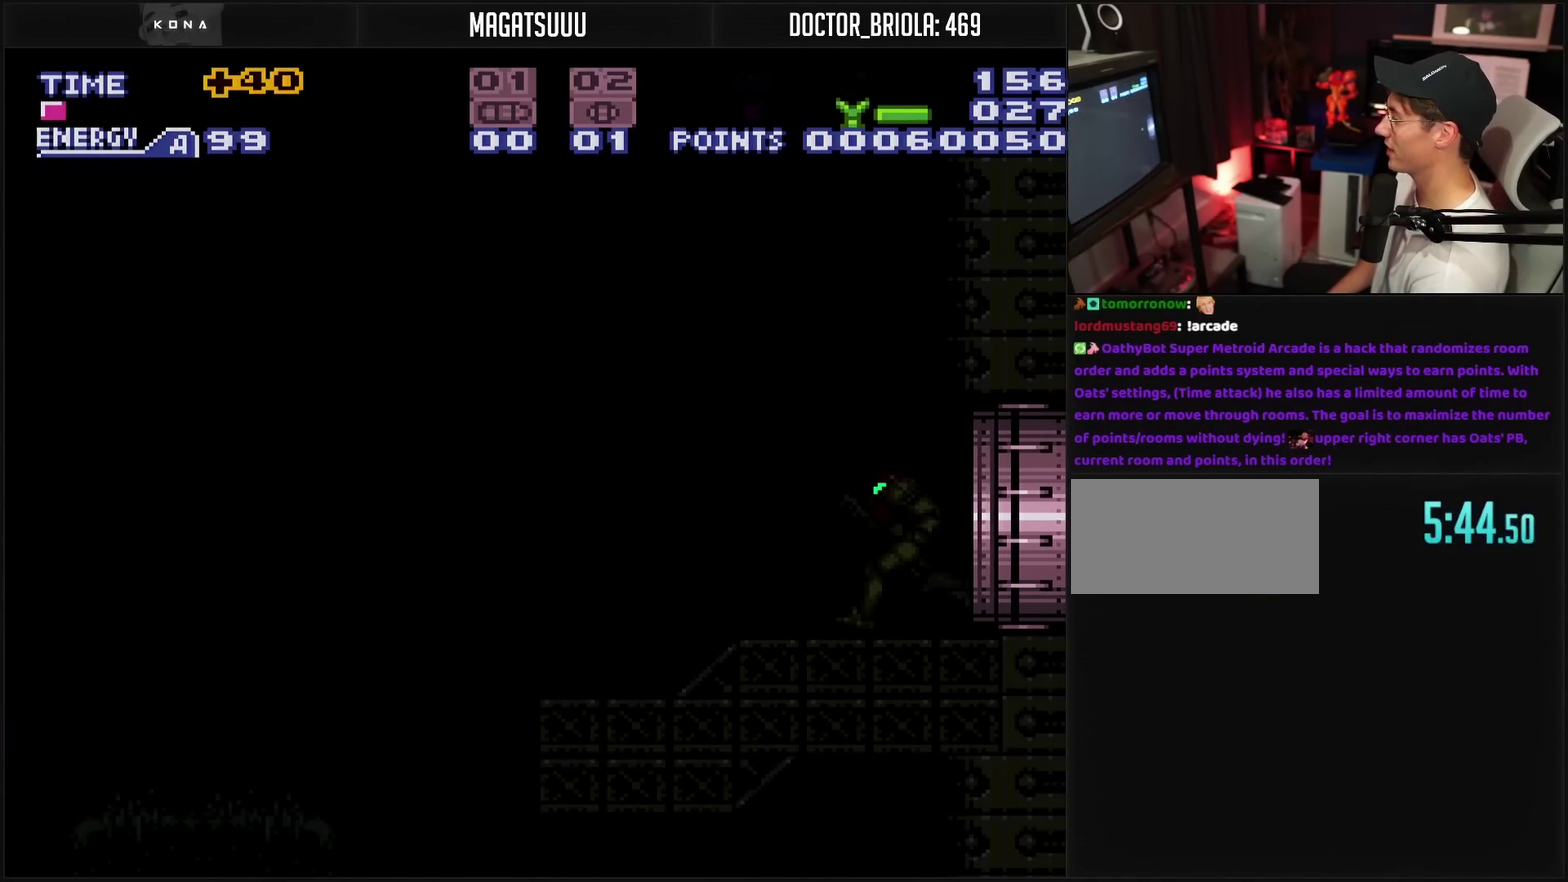
{"buttons": ["CROSS", "DPAD_LEFT"], "events": [[400, "DPAD_LEFT", "down"]]}
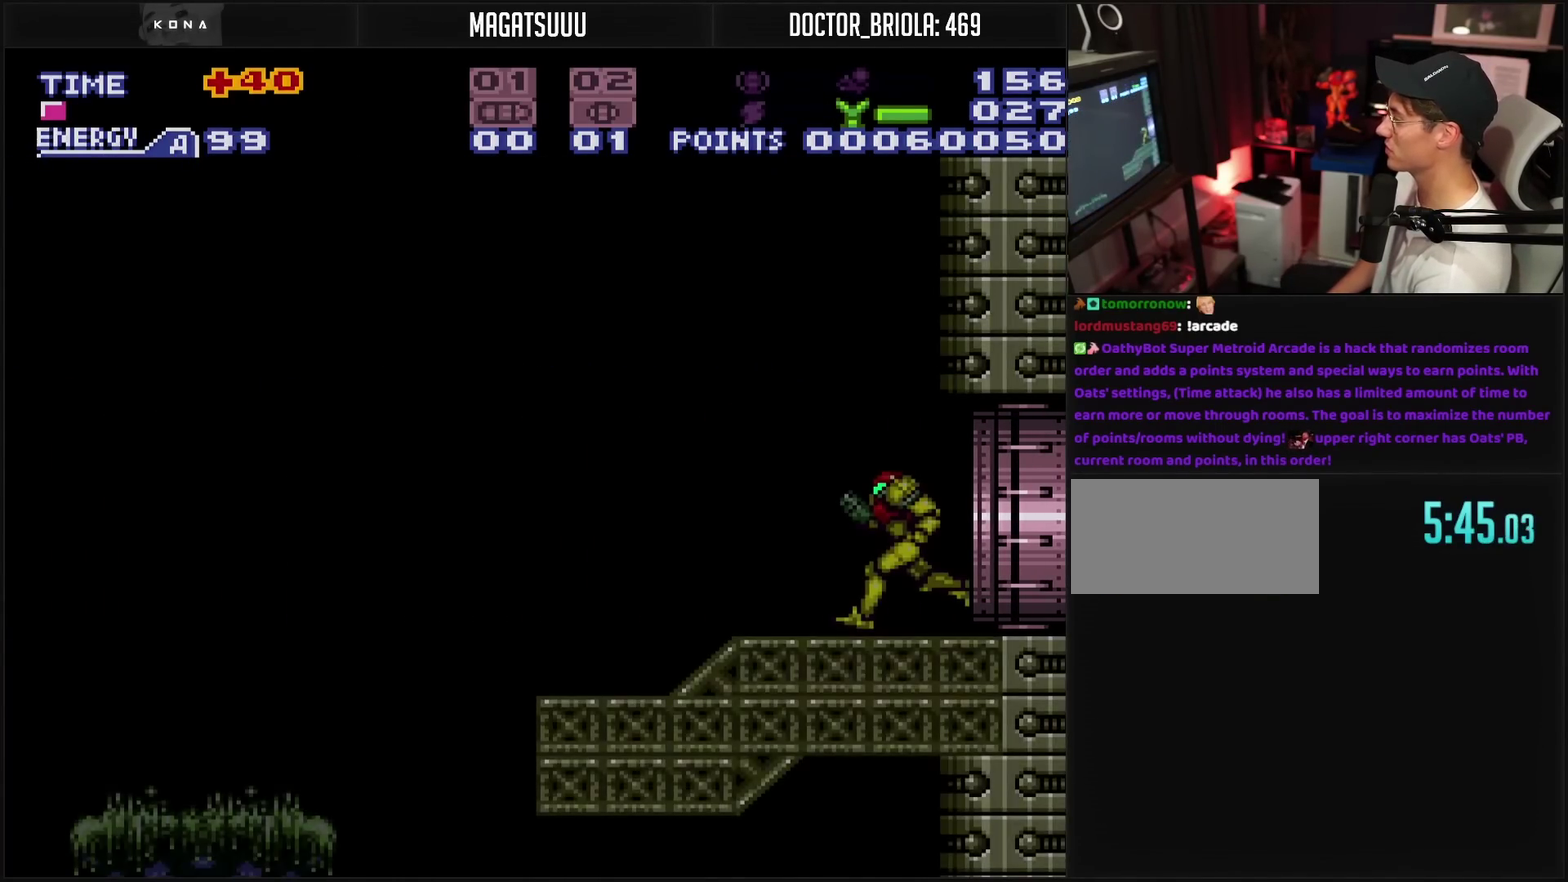
{"buttons": ["CROSS", "DPAD_LEFT"], "events": []}
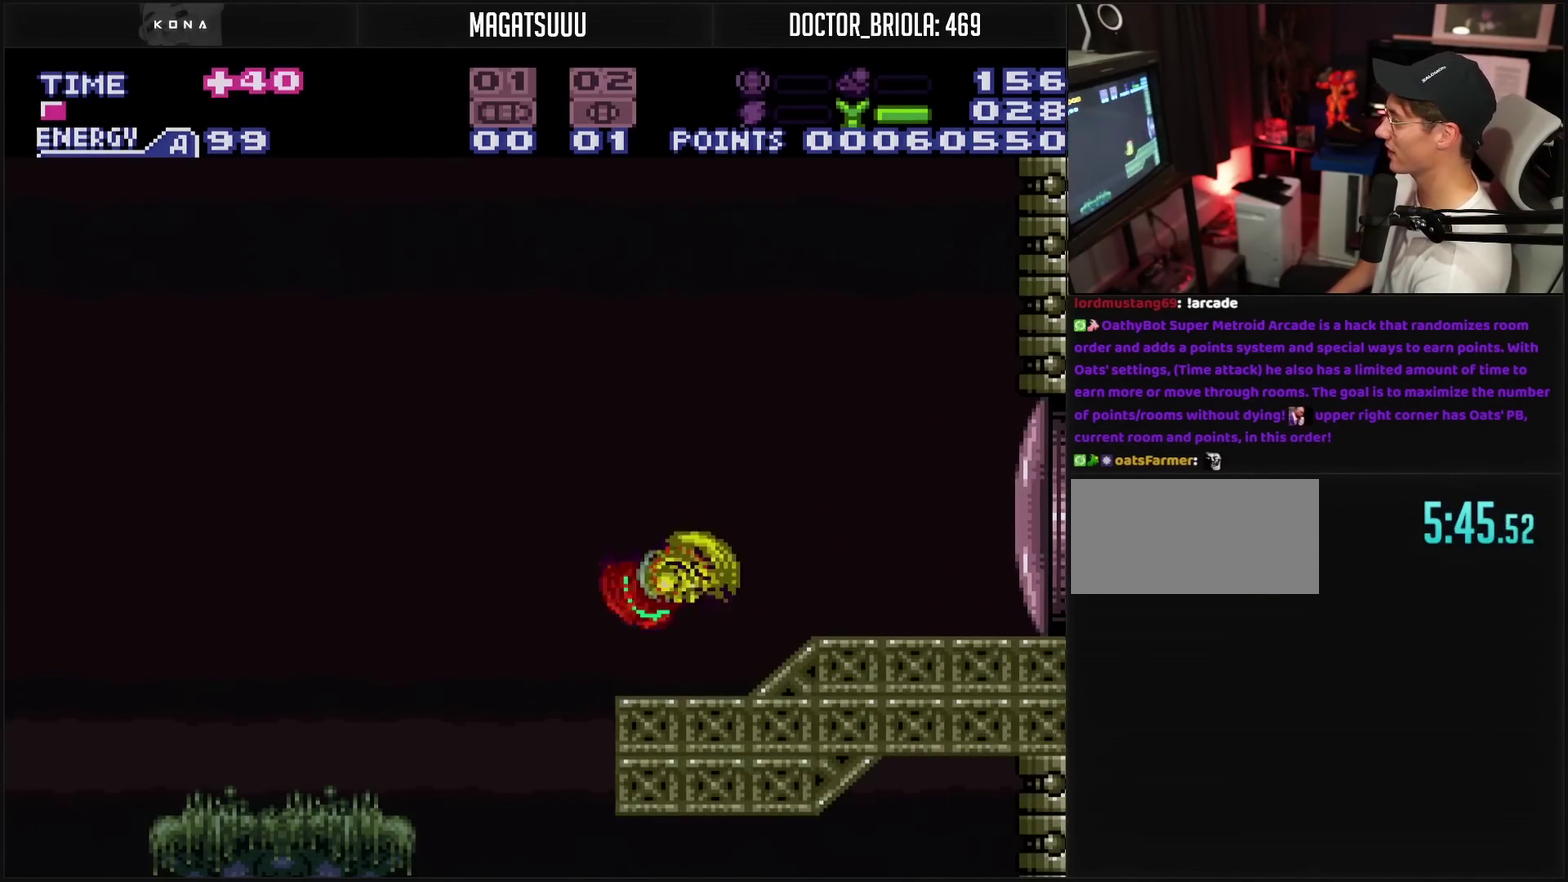
{"buttons": ["CROSS", "DPAD_RIGHT"], "events": [[67, "DPAD_LEFT", "up"], [150, "DPAD_RIGHT", "down"]]}
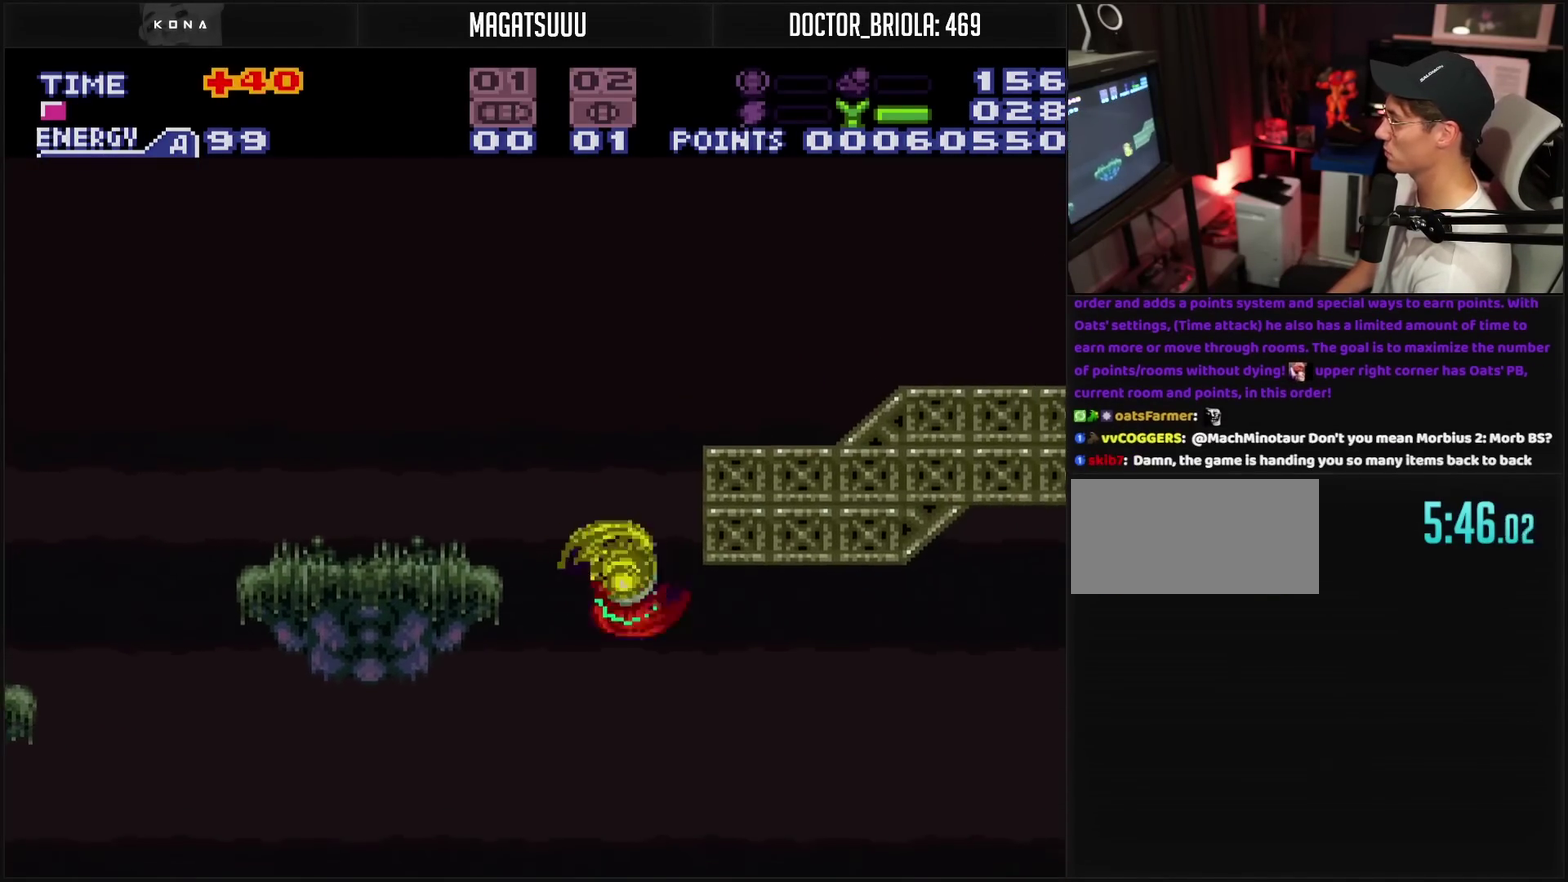
{"buttons": ["CROSS"], "events": [[383, "DPAD_RIGHT", "up"]]}
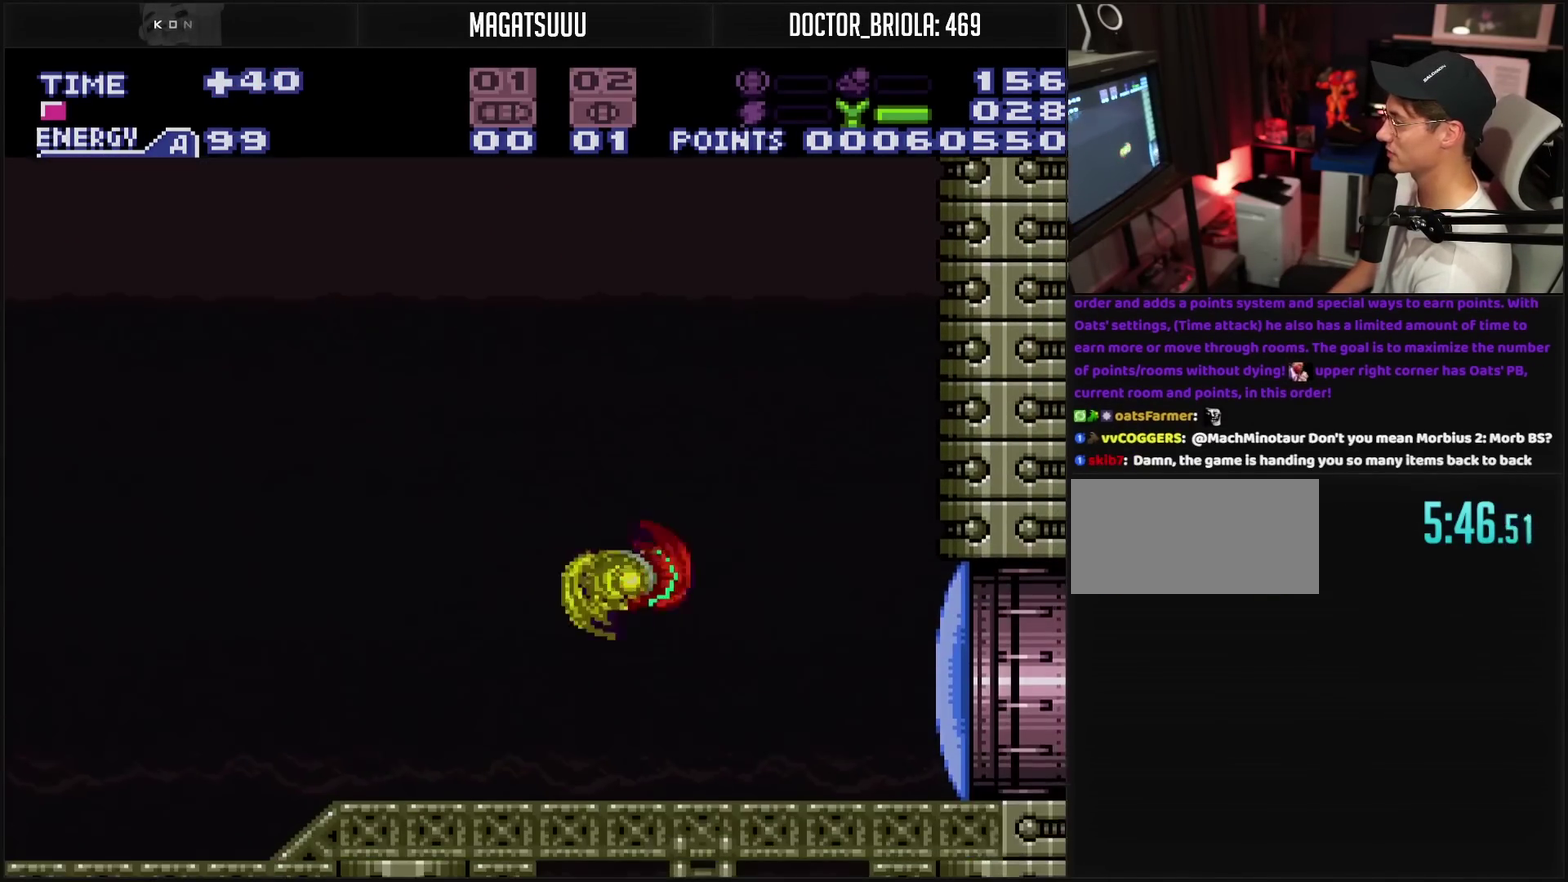
{"buttons": ["CROSS", "DPAD_RIGHT"], "events": [[200, "DPAD_RIGHT", "down"]]}
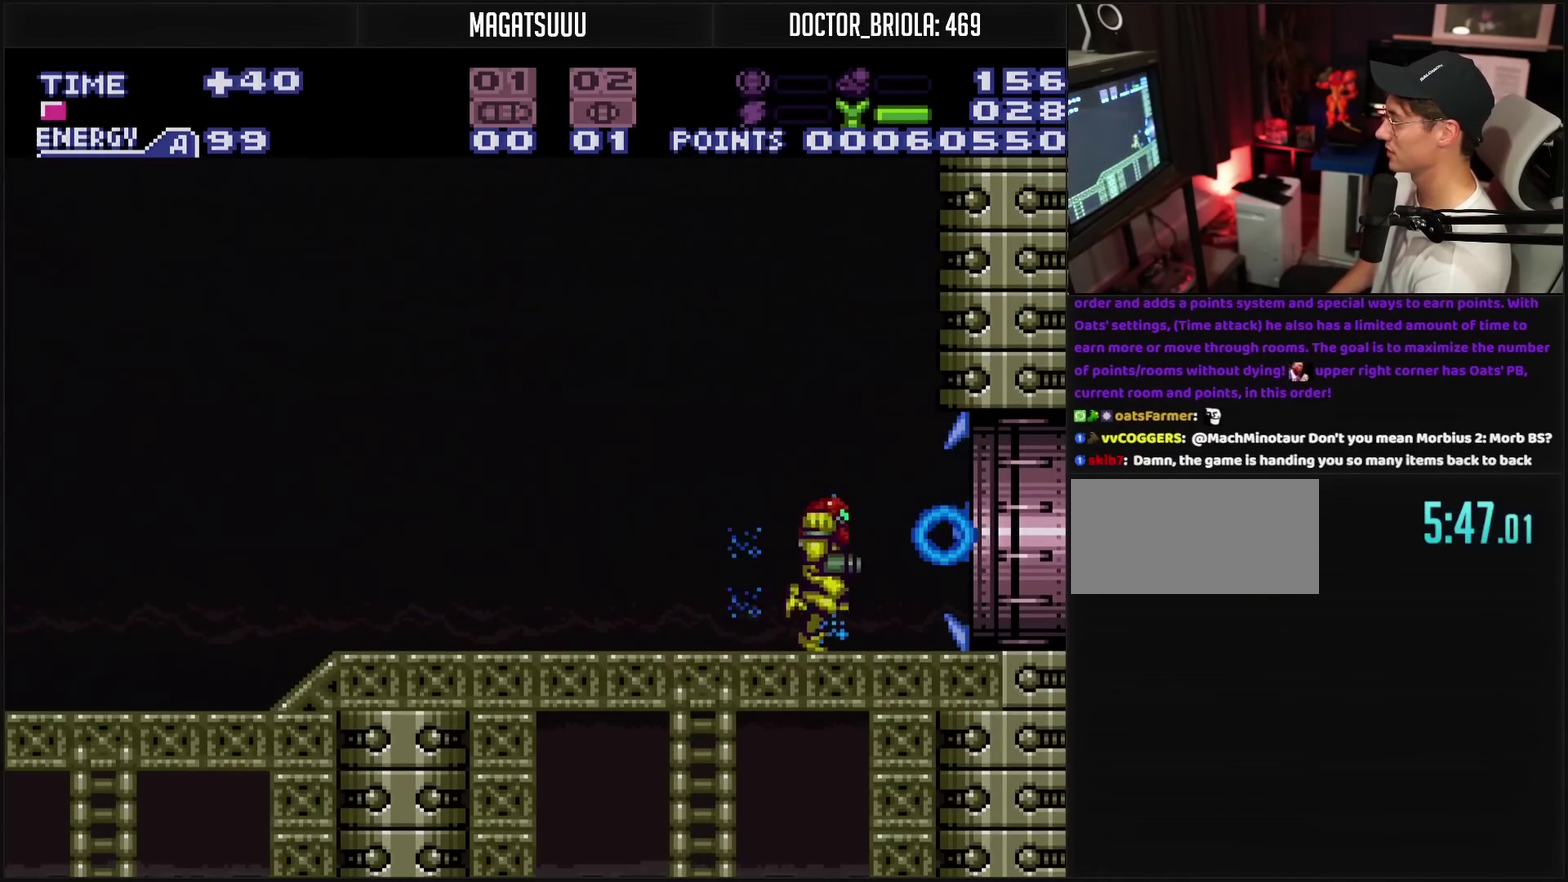
{"buttons": ["CROSS", "DPAD_RIGHT"], "events": []}
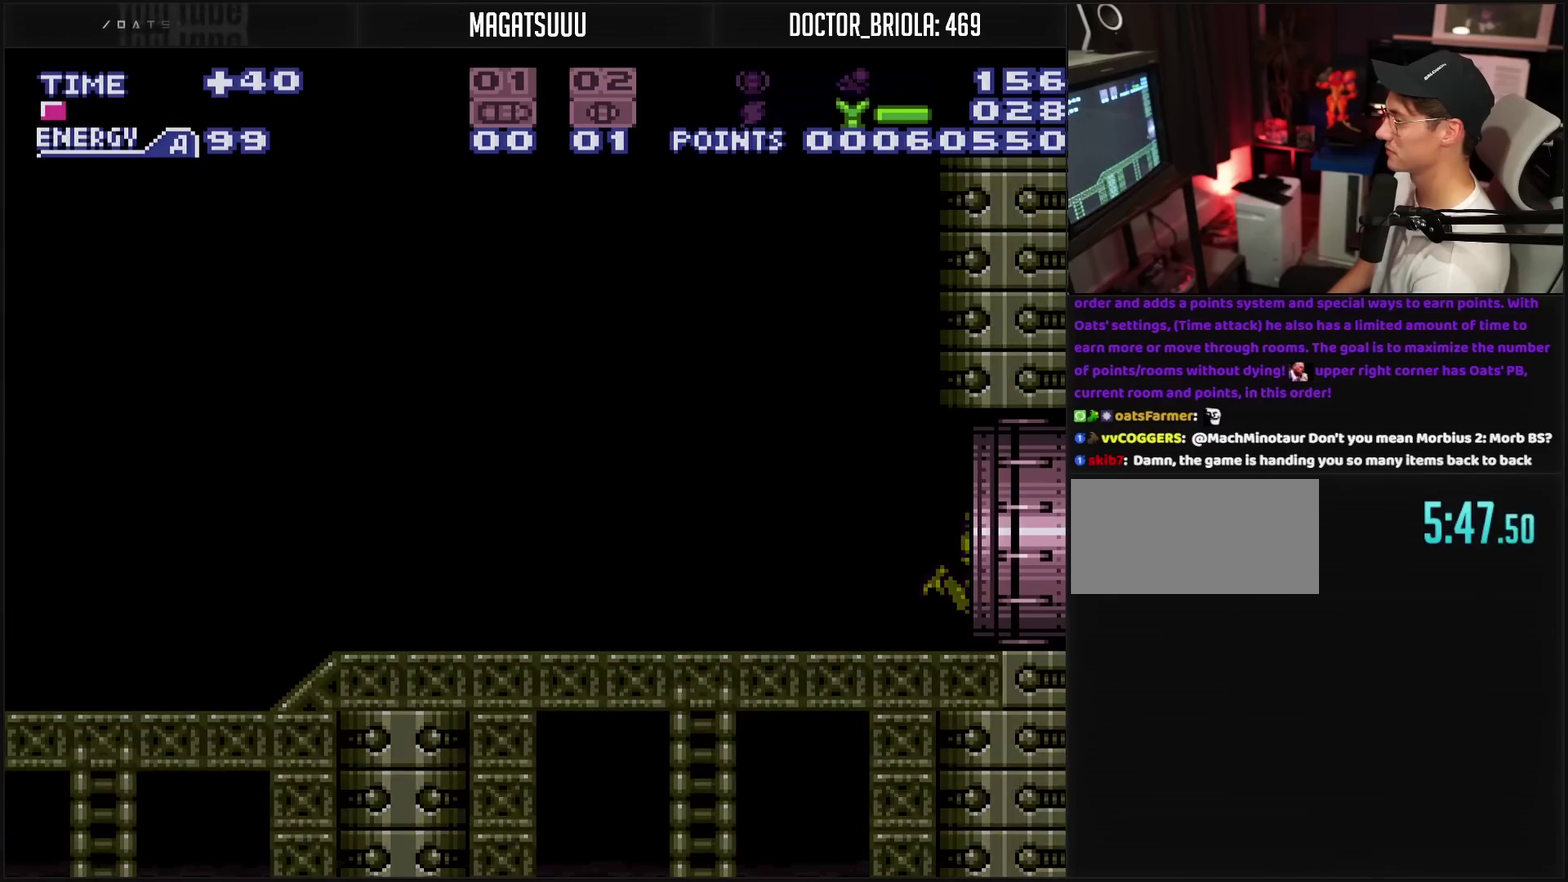
{"buttons": ["CROSS", "DPAD_RIGHT"], "events": []}
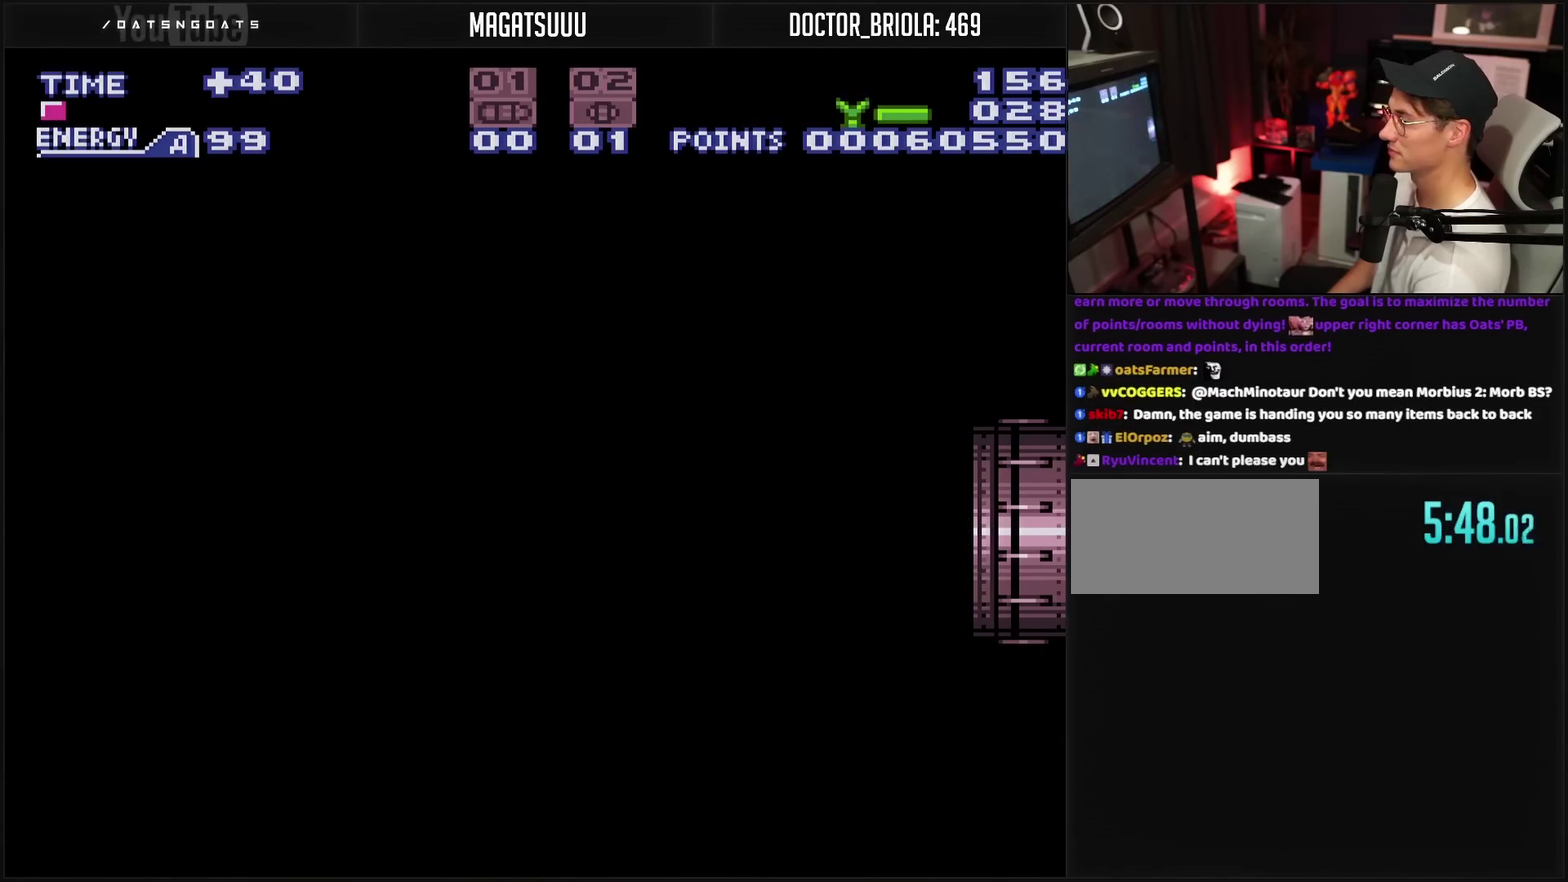
{"buttons": ["CROSS", "DPAD_RIGHT"], "events": []}
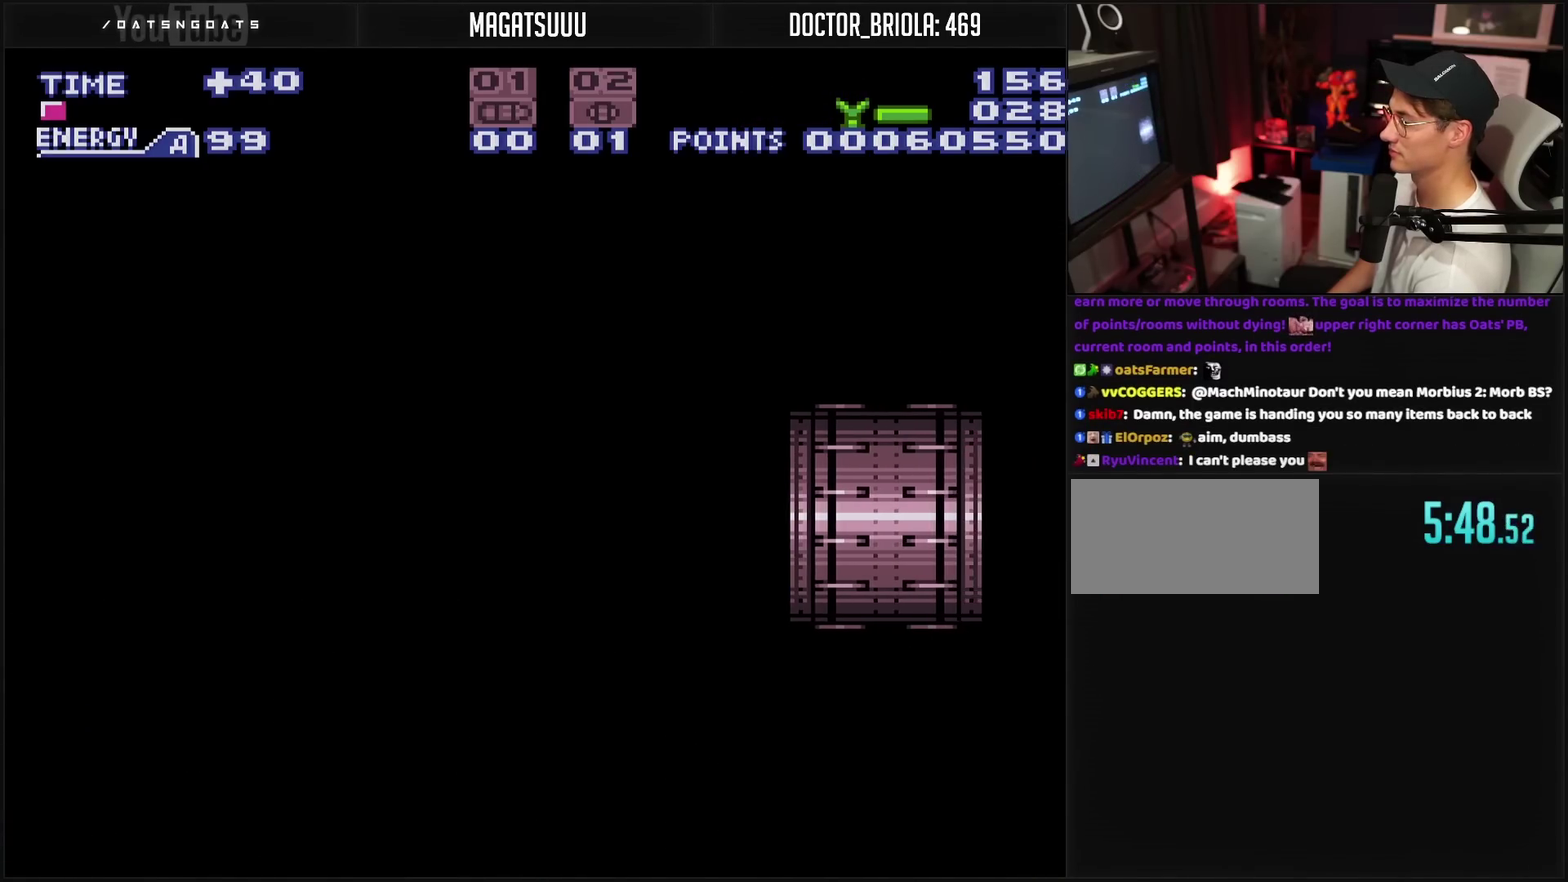
{"buttons": ["CROSS", "DPAD_RIGHT"], "events": []}
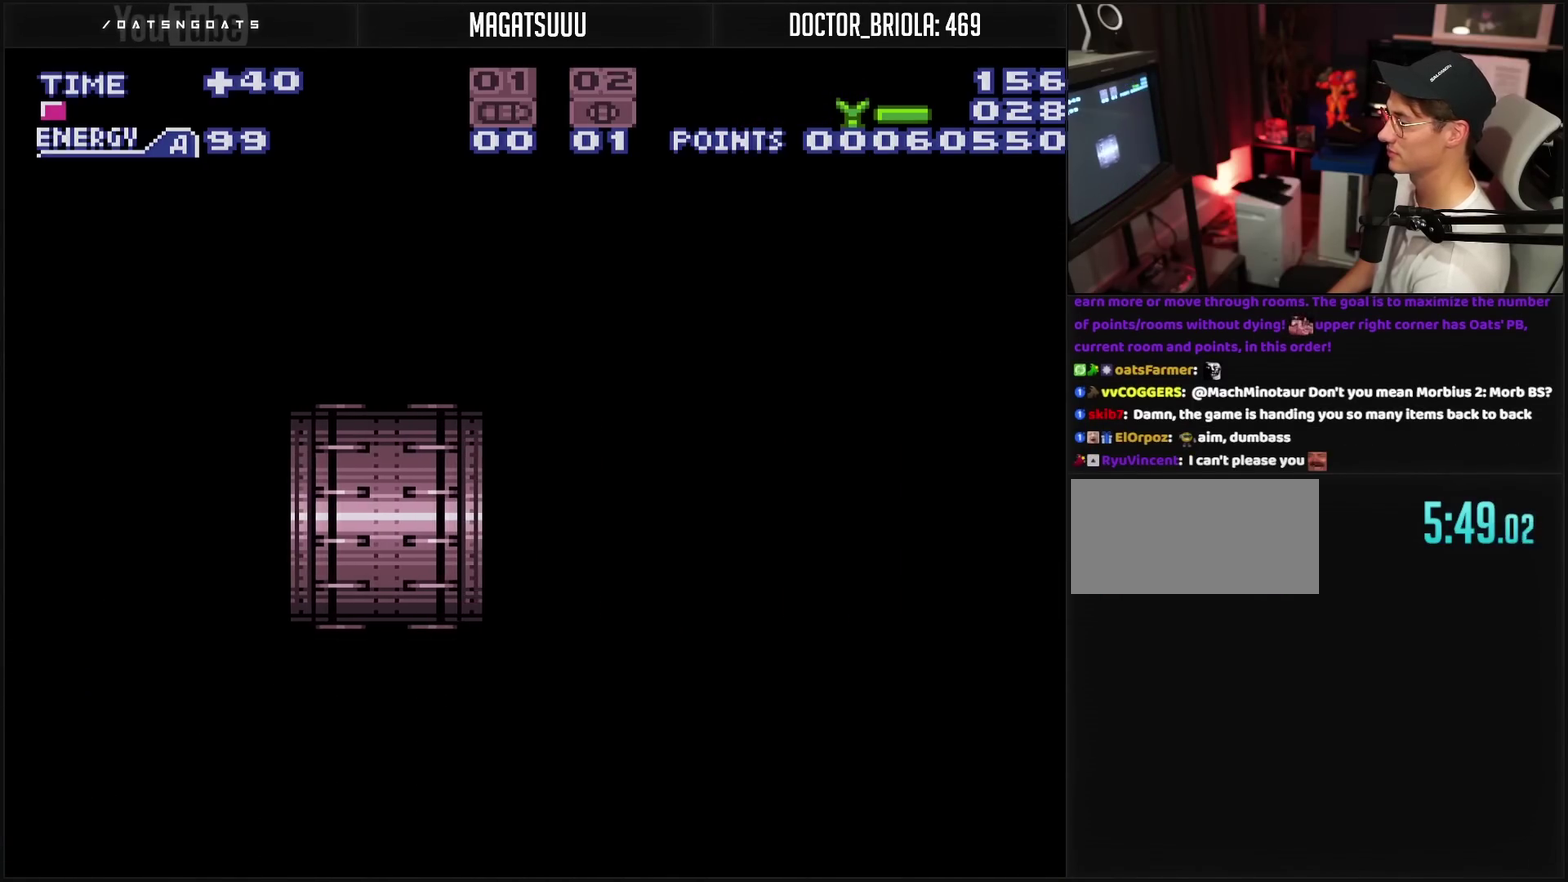
{"buttons": ["CROSS"], "events": [[167, "DPAD_RIGHT", "up"]]}
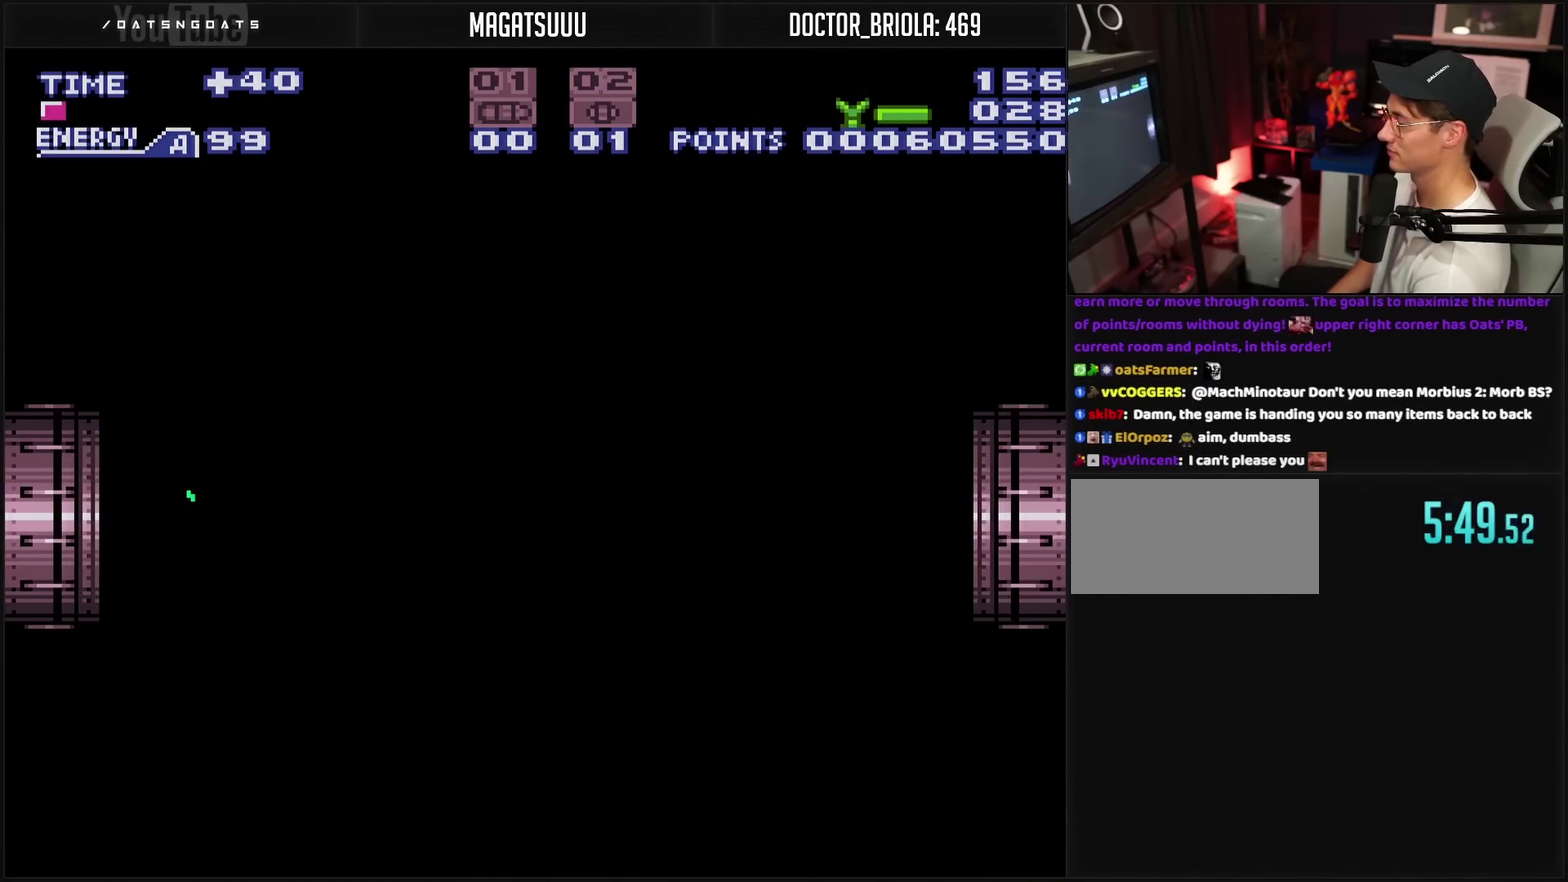
{"buttons": ["CROSS", "DPAD_RIGHT"], "events": [[200, "DPAD_RIGHT", "down"]]}
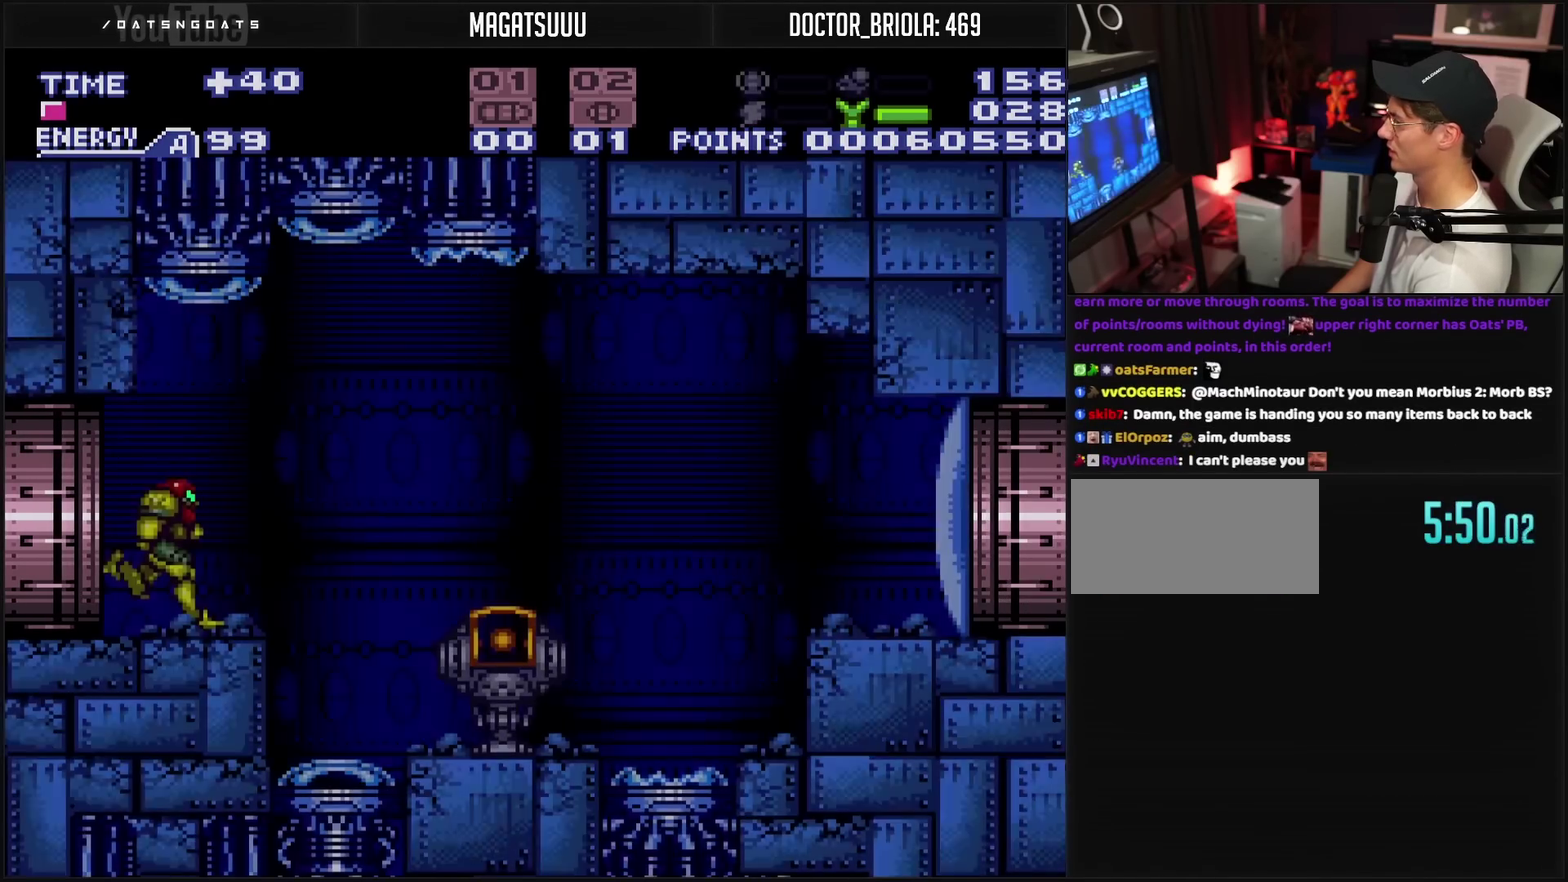
{"buttons": ["CROSS", "DPAD_RIGHT"], "events": [[167, "CIRCLE", "down"], [267, "CIRCLE", "up"], [283, "CROSS", "up"], [450, "CROSS", "down"]]}
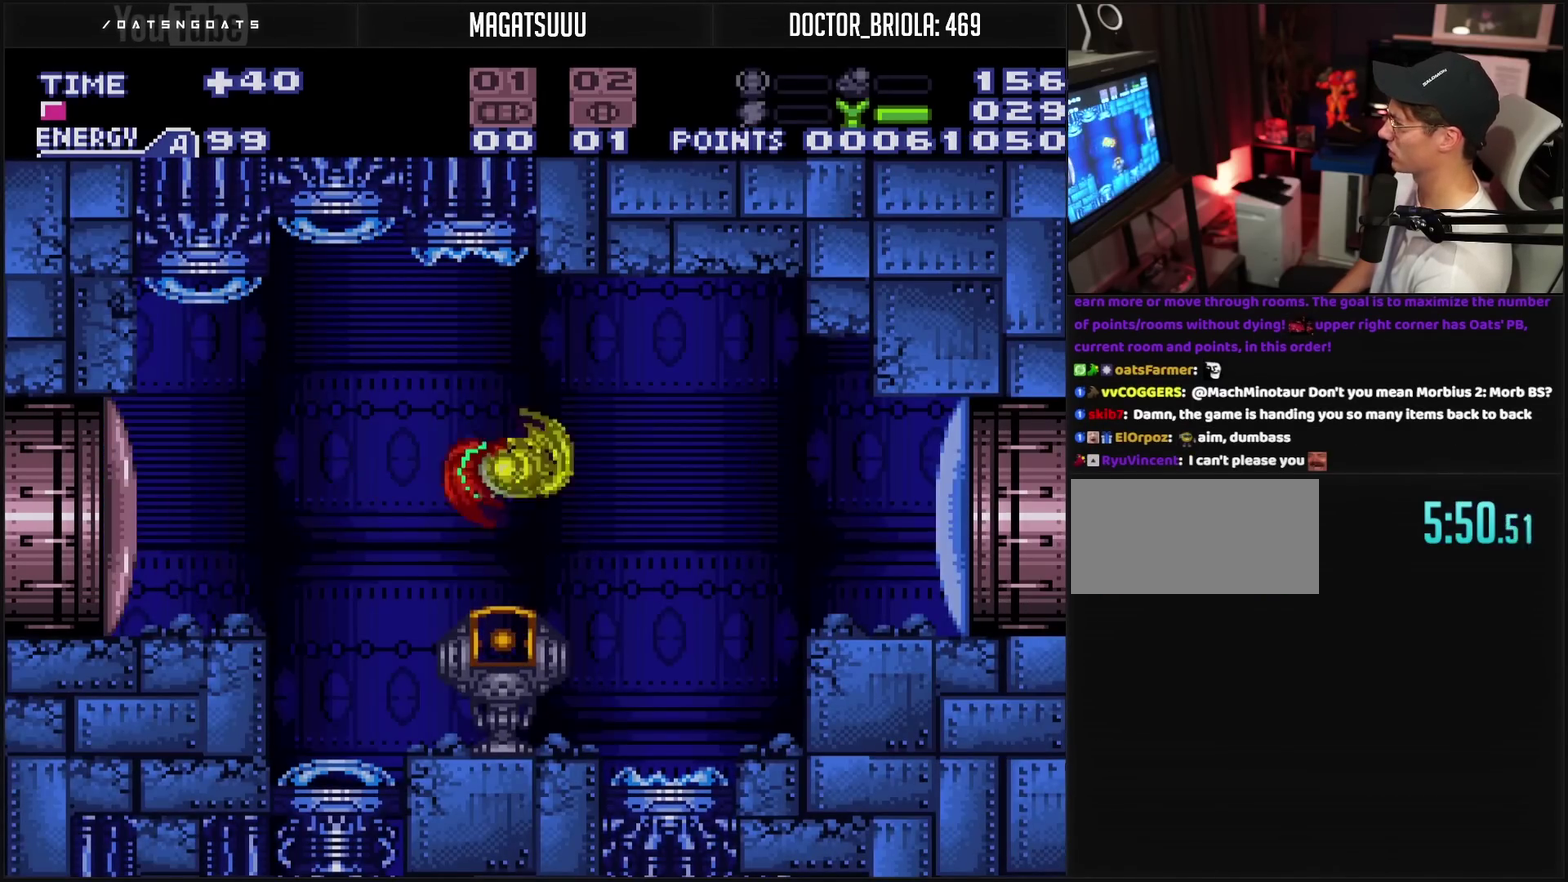
{"buttons": ["CROSS", "CIRCLE", "DPAD_RIGHT"], "events": [[217, "TRIANGLE", "down"], [283, "TRIANGLE", "up"], [300, "DPAD_RIGHT", "up"], [483, "DPAD_RIGHT", "down"], [500, "CIRCLE", "down"]]}
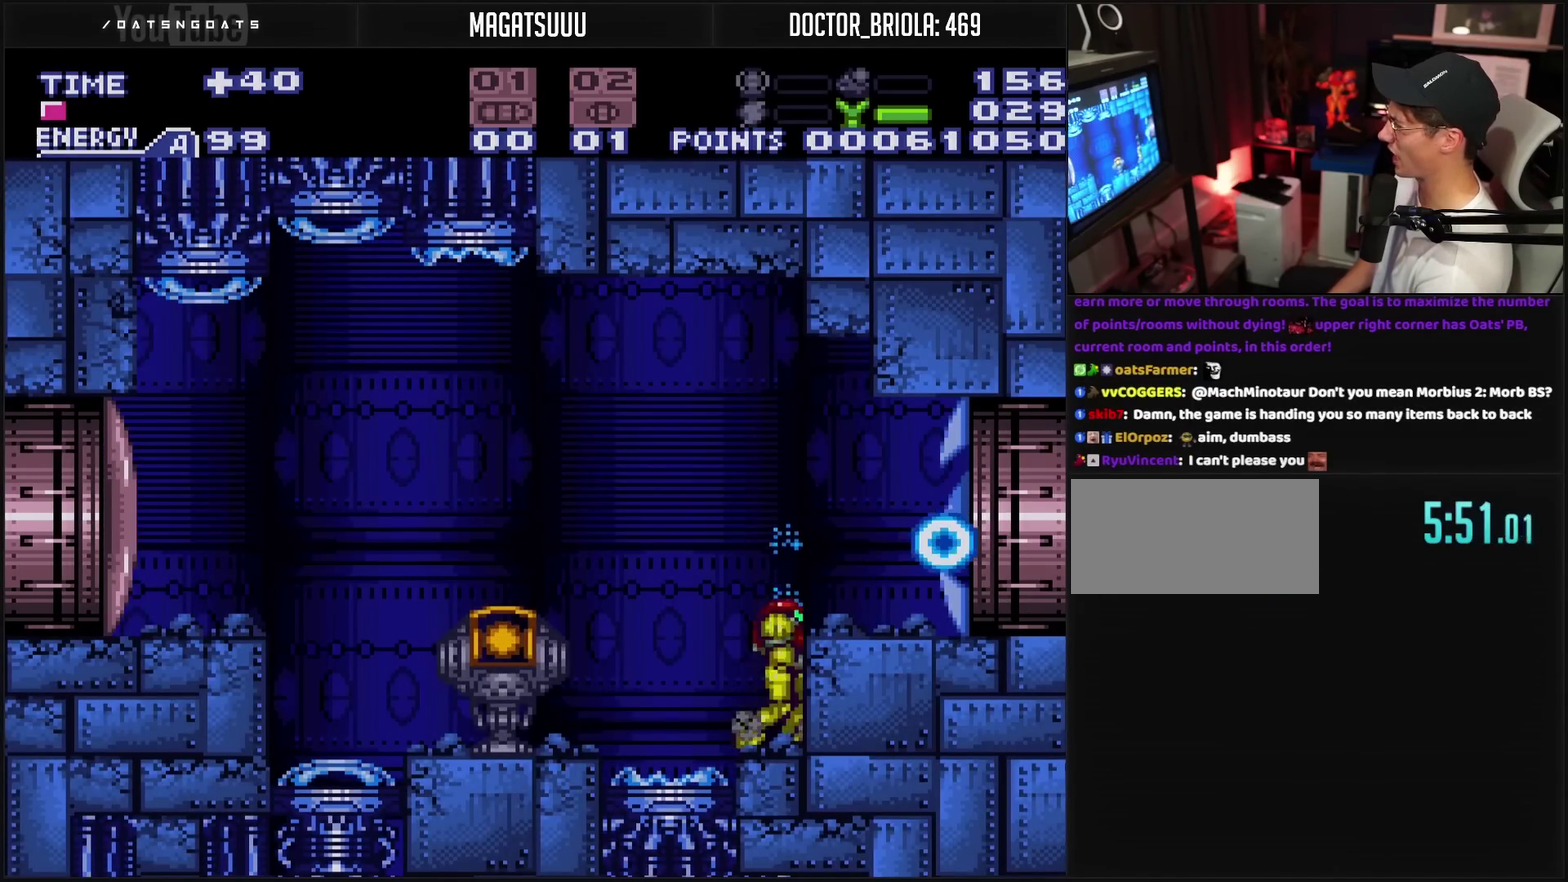
{"buttons": ["CROSS", "DPAD_RIGHT"], "events": [[83, "DPAD_DOWN", "down"], [83, "DPAD_RIGHT", "up"], [133, "CIRCLE", "up"], [150, "CROSS", "up"], [250, "CROSS", "down"], [250, "DPAD_DOWN", "up"], [250, "DPAD_RIGHT", "down"]]}
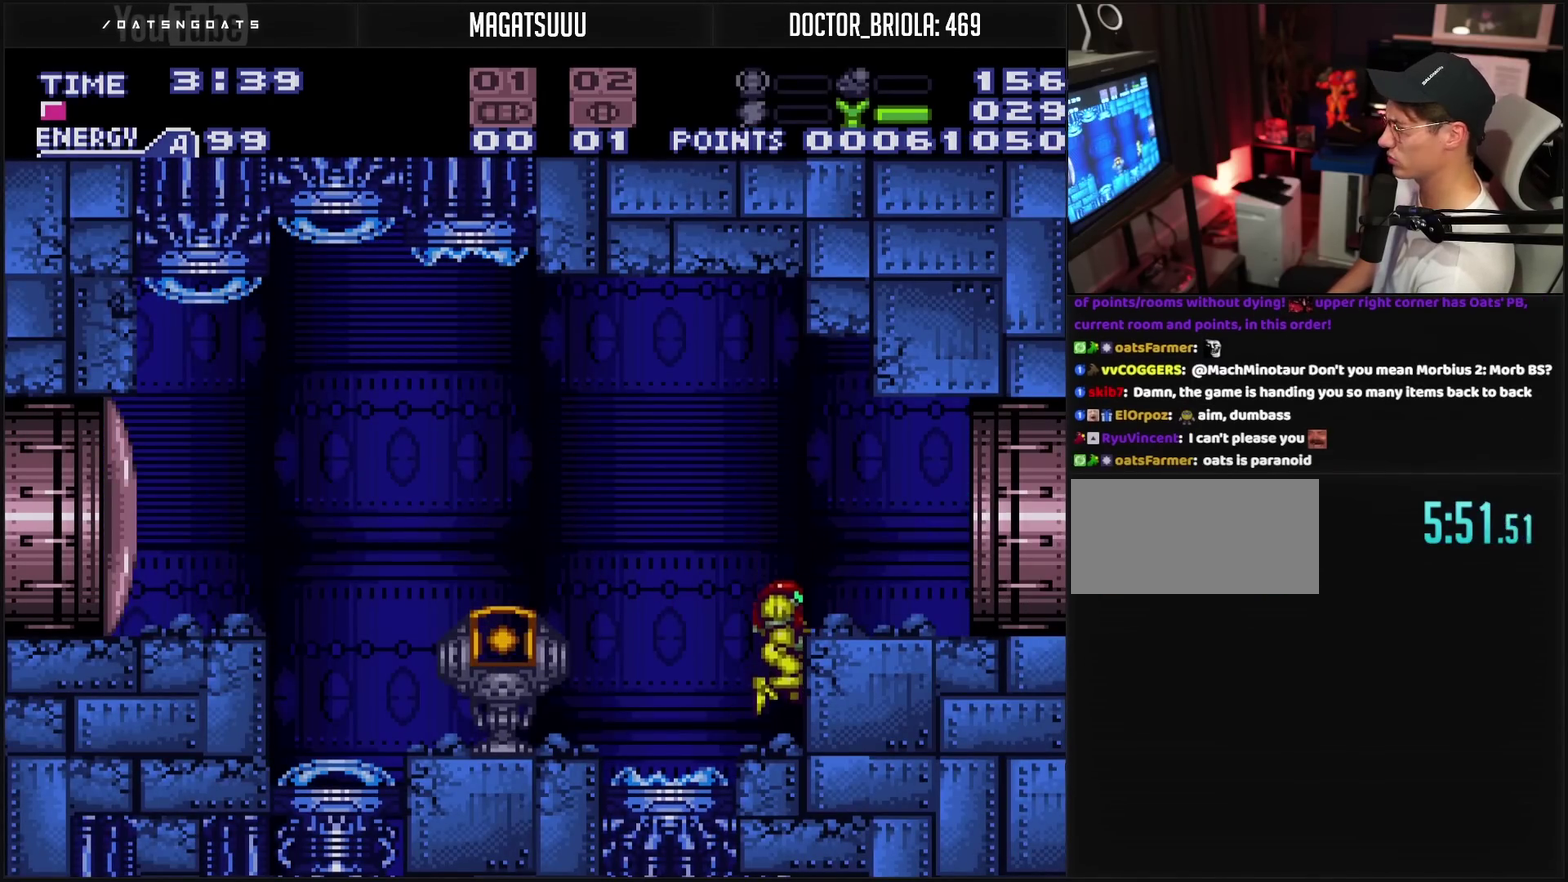
{"buttons": ["CROSS", "DPAD_RIGHT"], "events": [[33, "R1", "down"], [100, "R1", "up"], [150, "CIRCLE", "down"], [300, "CIRCLE", "up"], [300, "DPAD_DOWN", "down"], [300, "DPAD_RIGHT", "up"], [317, "CROSS", "up"], [367, "DPAD_DOWN", "up"], [367, "DPAD_RIGHT", "down"], [383, "CROSS", "down"], [383, "R1", "down"], [433, "R1", "up"]]}
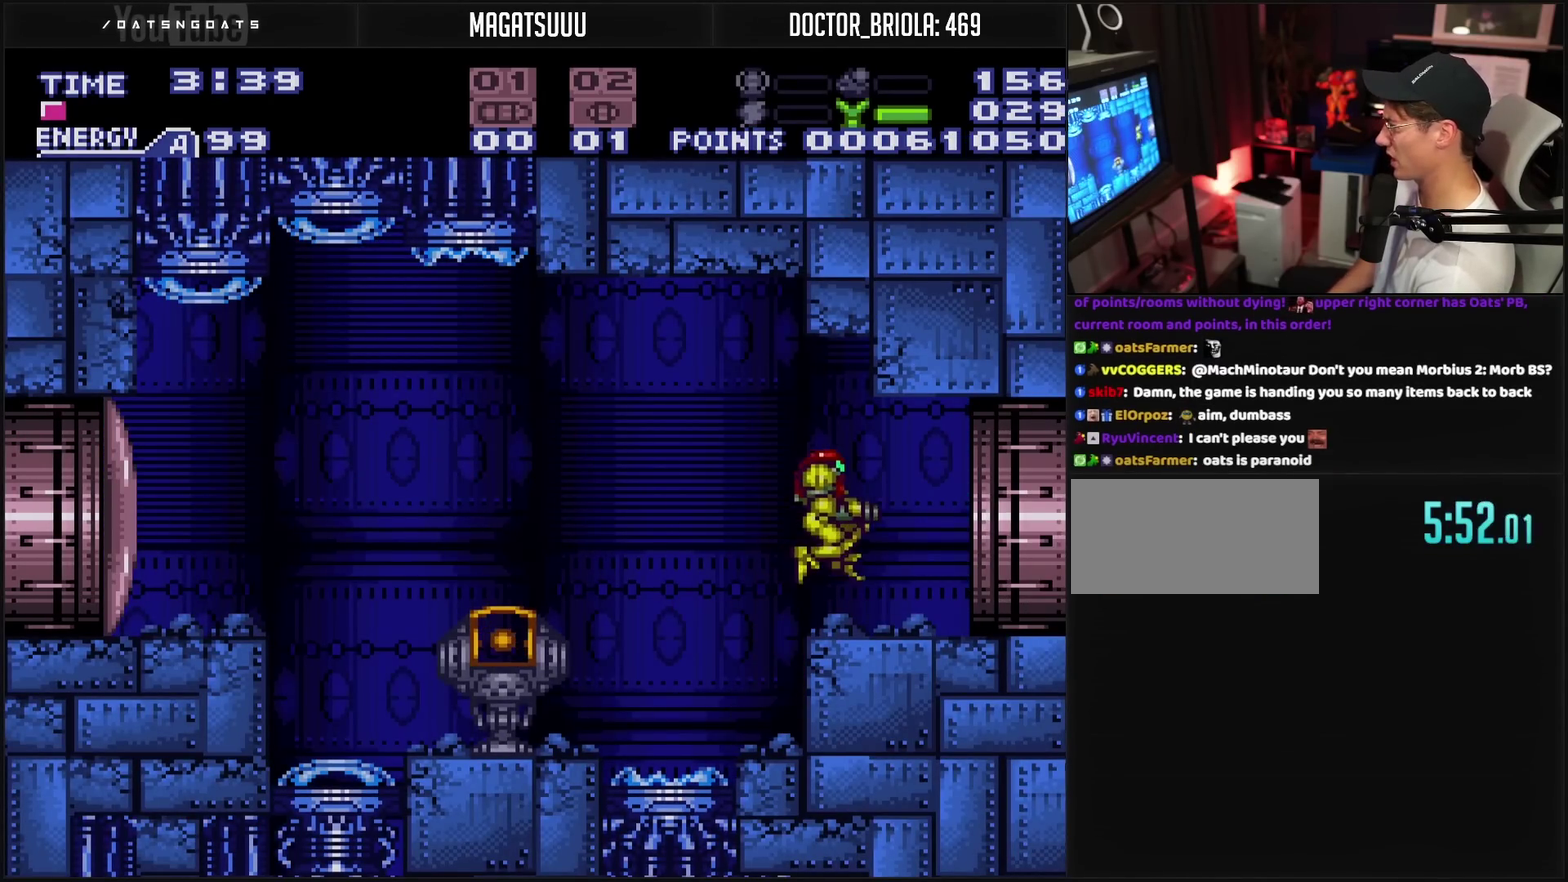
{"buttons": ["CROSS", "R1"], "events": [[217, "DPAD_RIGHT", "up"], [350, "DPAD_RIGHT", "down"], [350, "L1", "down"], [400, "DPAD_RIGHT", "up"], [400, "L1", "up"], [450, "DPAD_RIGHT", "down"], [467, "R1", "down"], [500, "DPAD_RIGHT", "up"]]}
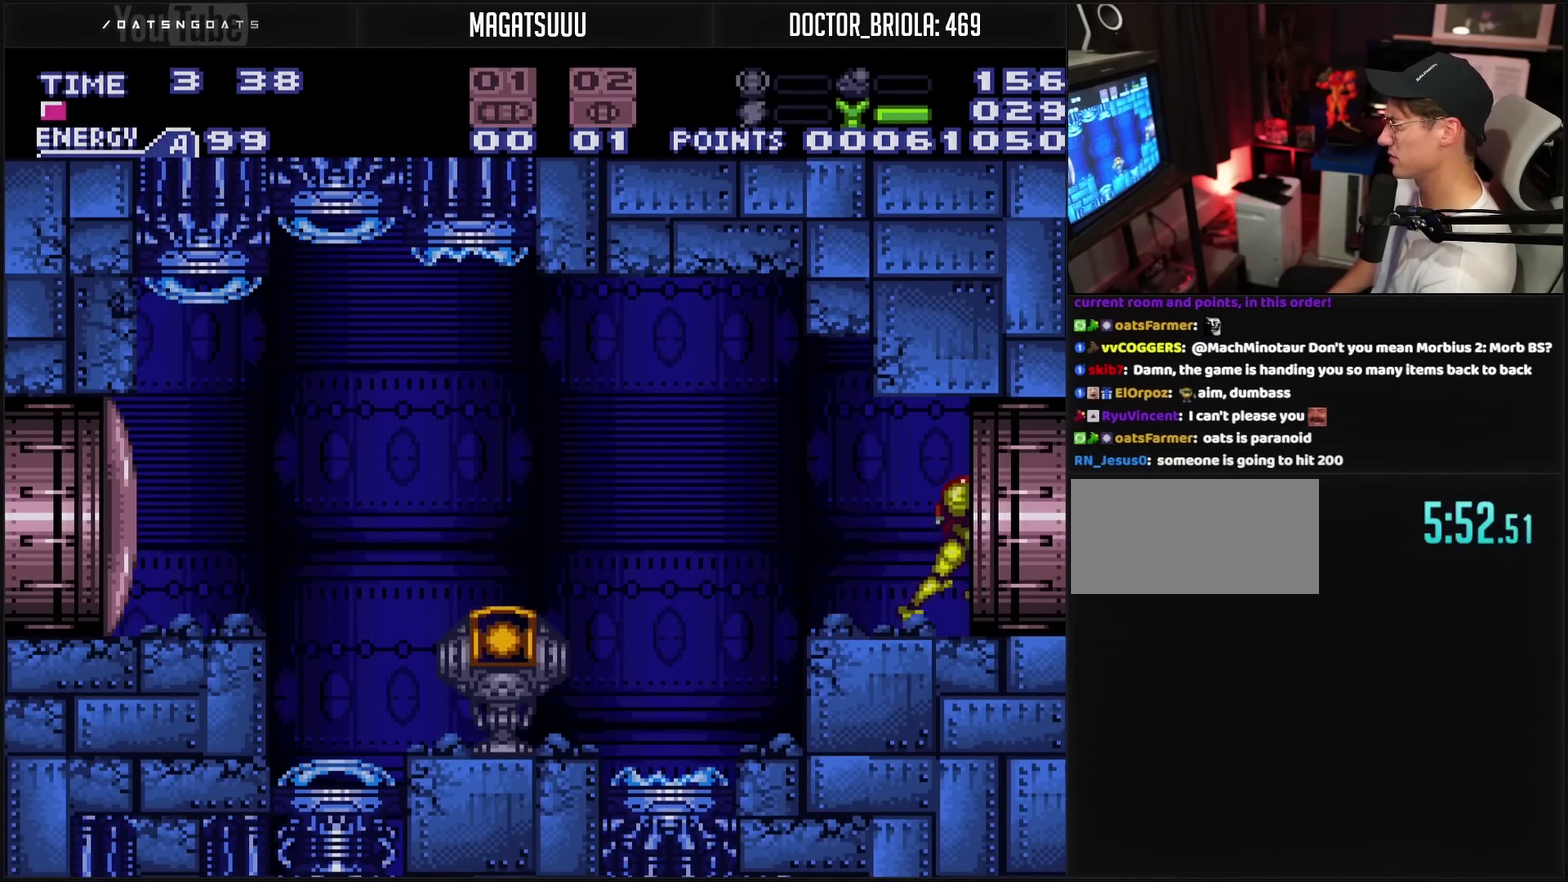
{"buttons": ["CROSS", "DPAD_RIGHT"], "events": [[17, "R1", "up"], [267, "DPAD_RIGHT", "down"]]}
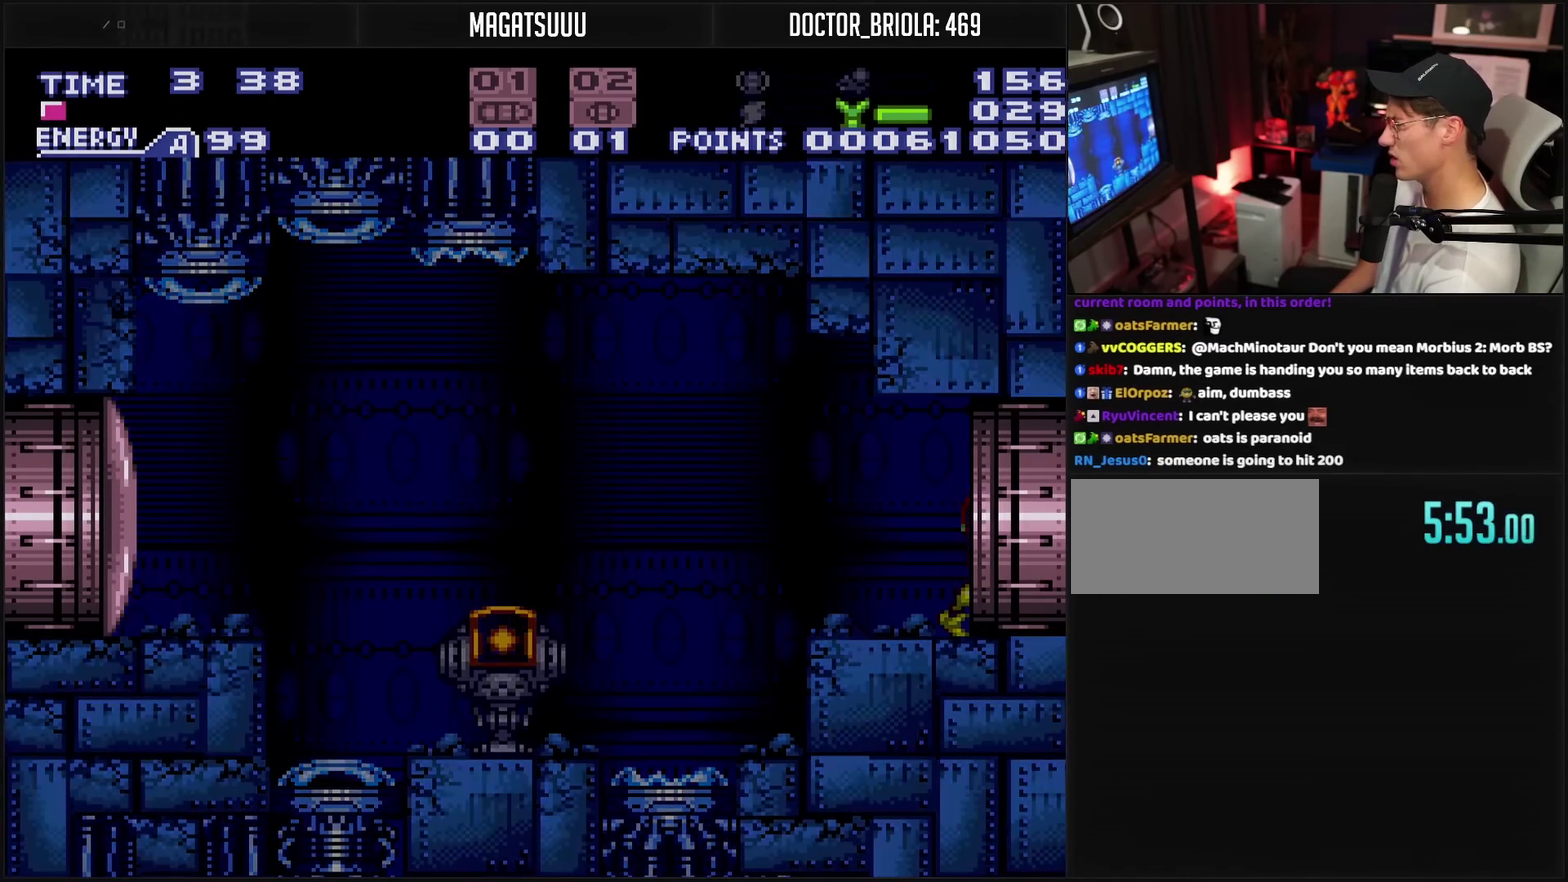
{"buttons": ["CROSS"], "events": [[33, "DPAD_RIGHT", "up"], [183, "CROSS", "up"], [333, "CROSS", "down"]]}
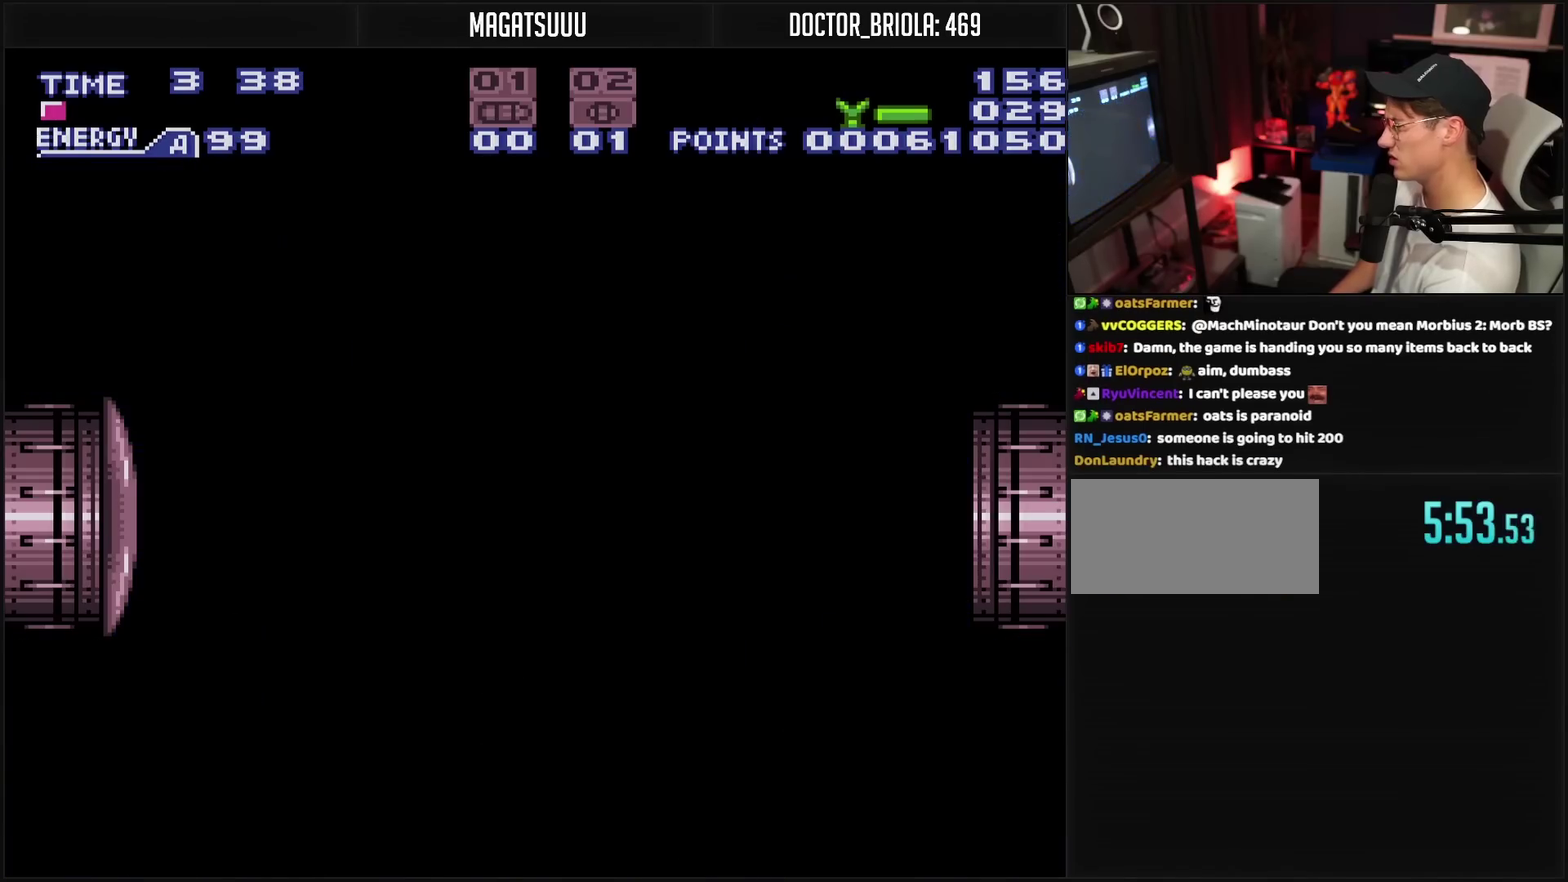
{"buttons": ["CROSS"], "events": []}
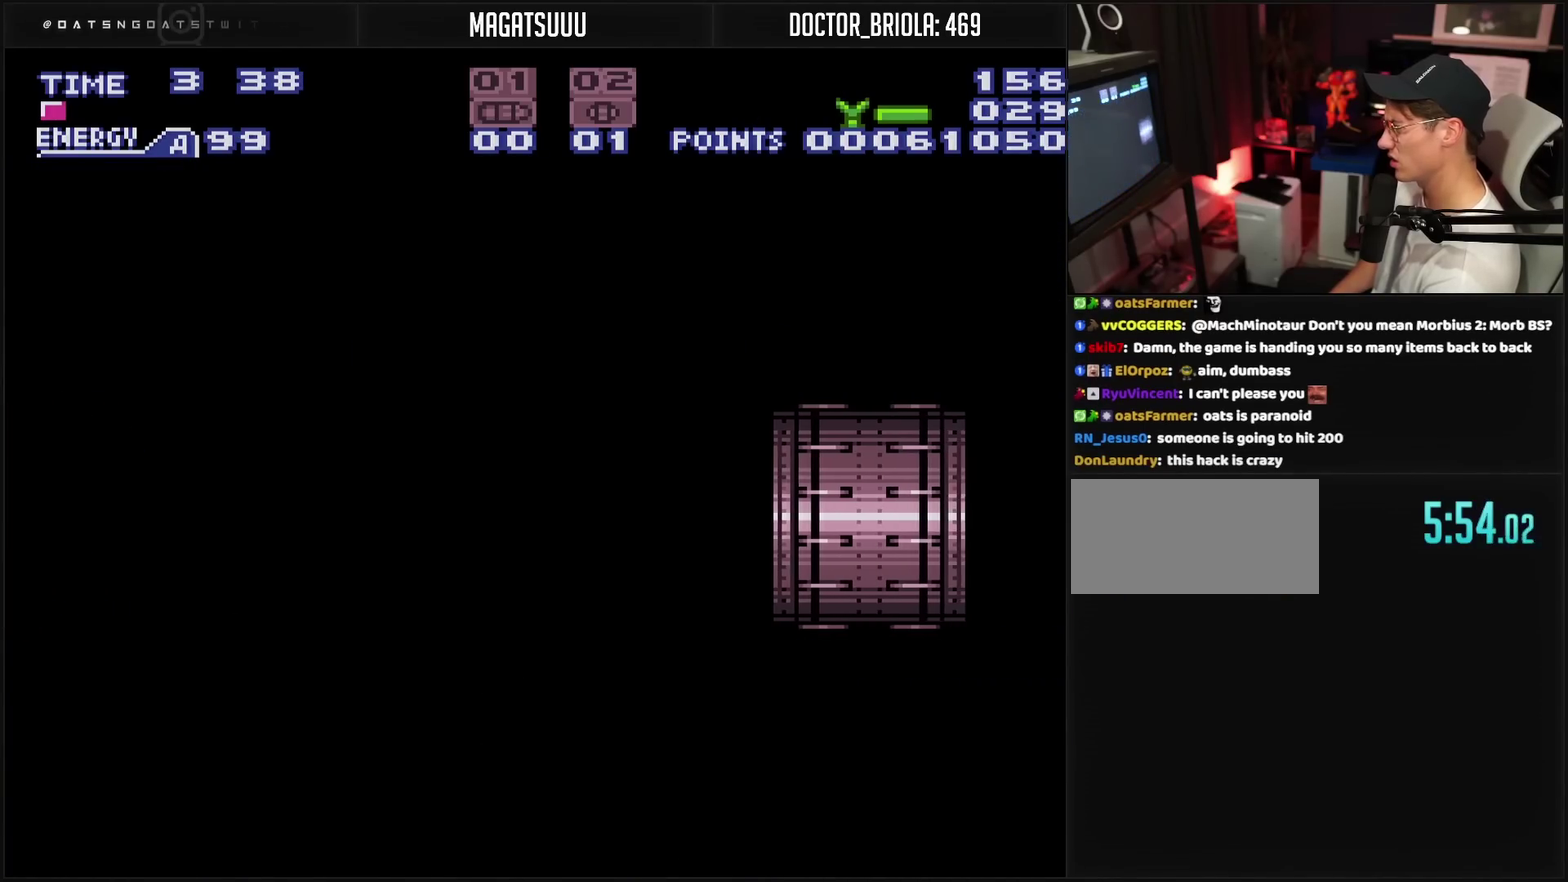
{"buttons": ["CROSS"], "events": []}